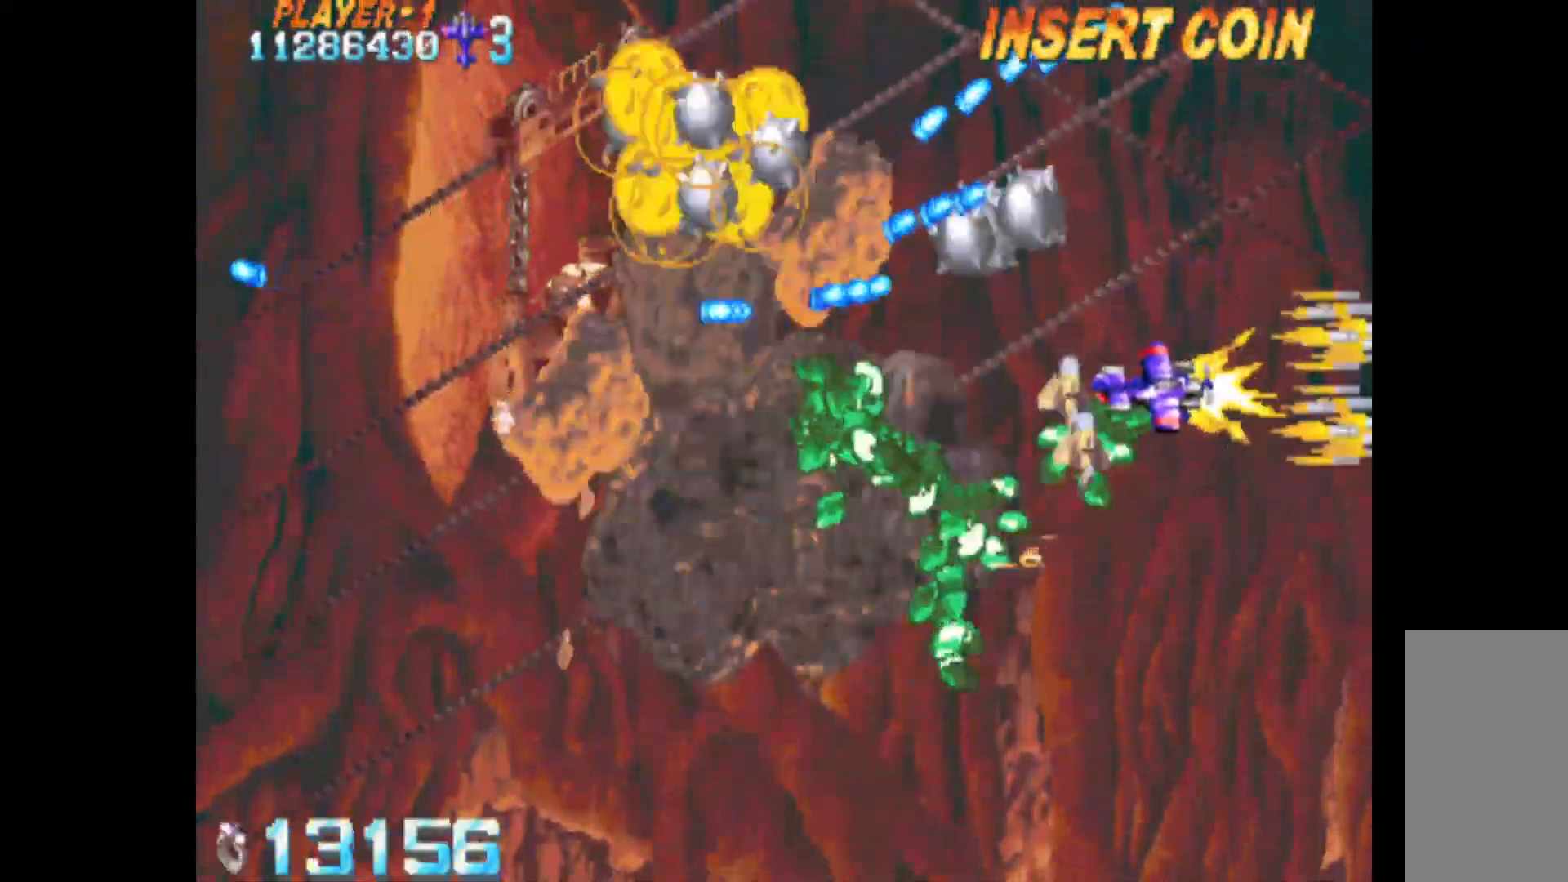
Gameplay with keyboard; each line is a JSON object with the keys held at the frame after it. "events" lists presses ("down") and releases ("up") of "d", "down", "left", "q", "right", "s", "shift", "space", "up", "w" and "x" between this image and that frame as [ms after this image, input, new state], when the widget could be followed in between. No other keys are recorded. Mouse input is not recorded. Not read: c.
{"keys": ["left"], "events": [[483, "down", "up"]]}
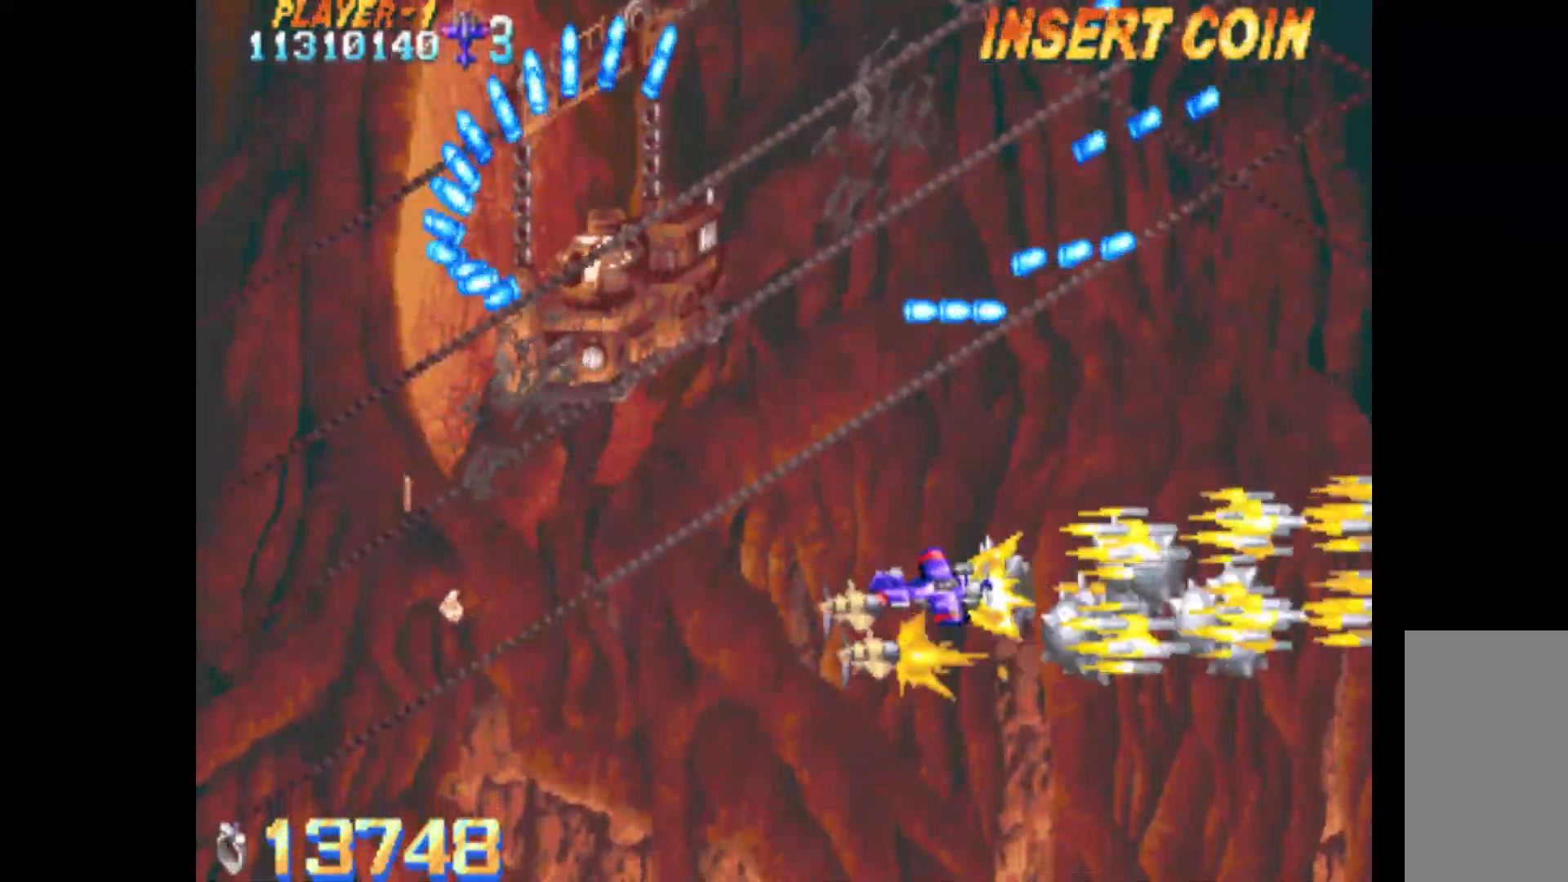
{"keys": ["left", "q"], "events": [[217, "down", "down"], [300, "left", "up"], [350, "down", "up"], [350, "q", "down"], [500, "left", "down"]]}
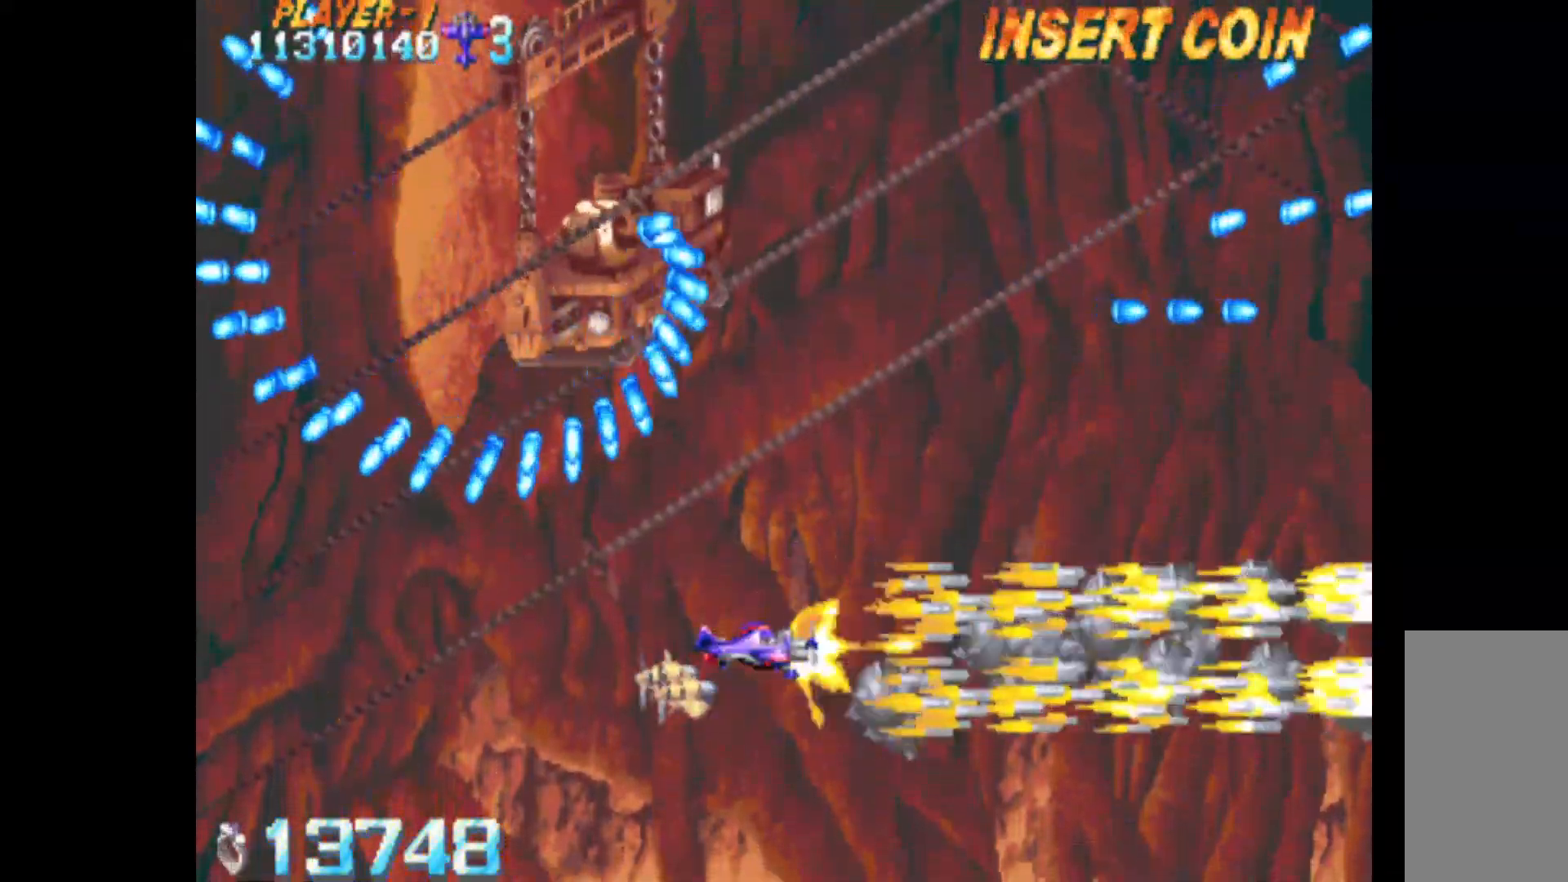
{"keys": ["q"], "events": [[83, "left", "up"], [183, "down", "down"], [233, "right", "down"], [417, "down", "up"], [467, "right", "up"]]}
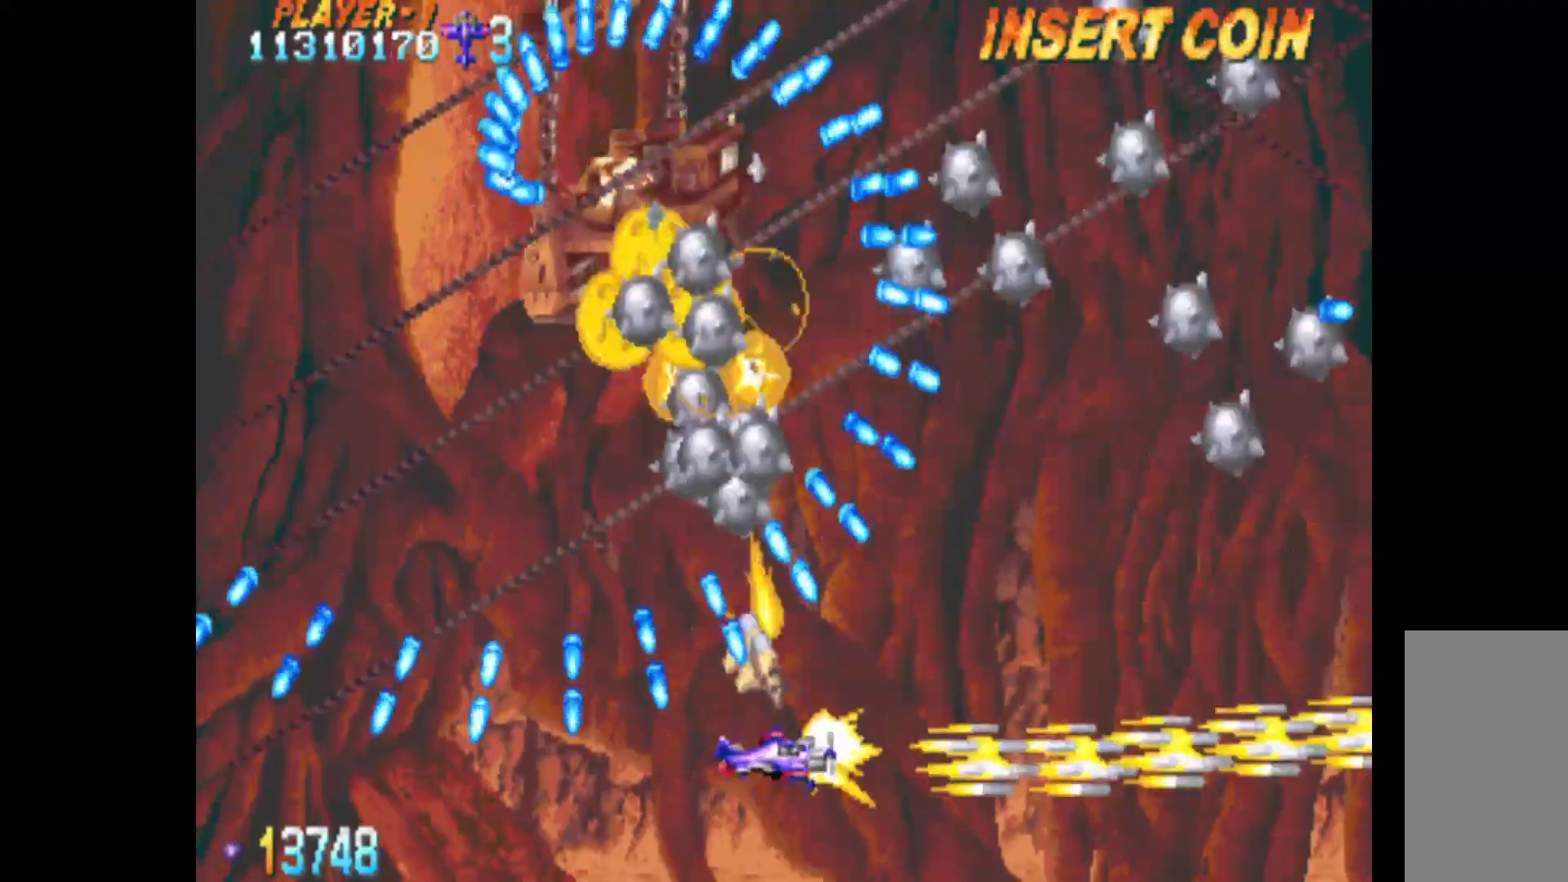
{"keys": ["q", "up"], "events": [[150, "left", "down"], [333, "left", "up"], [383, "up", "down"]]}
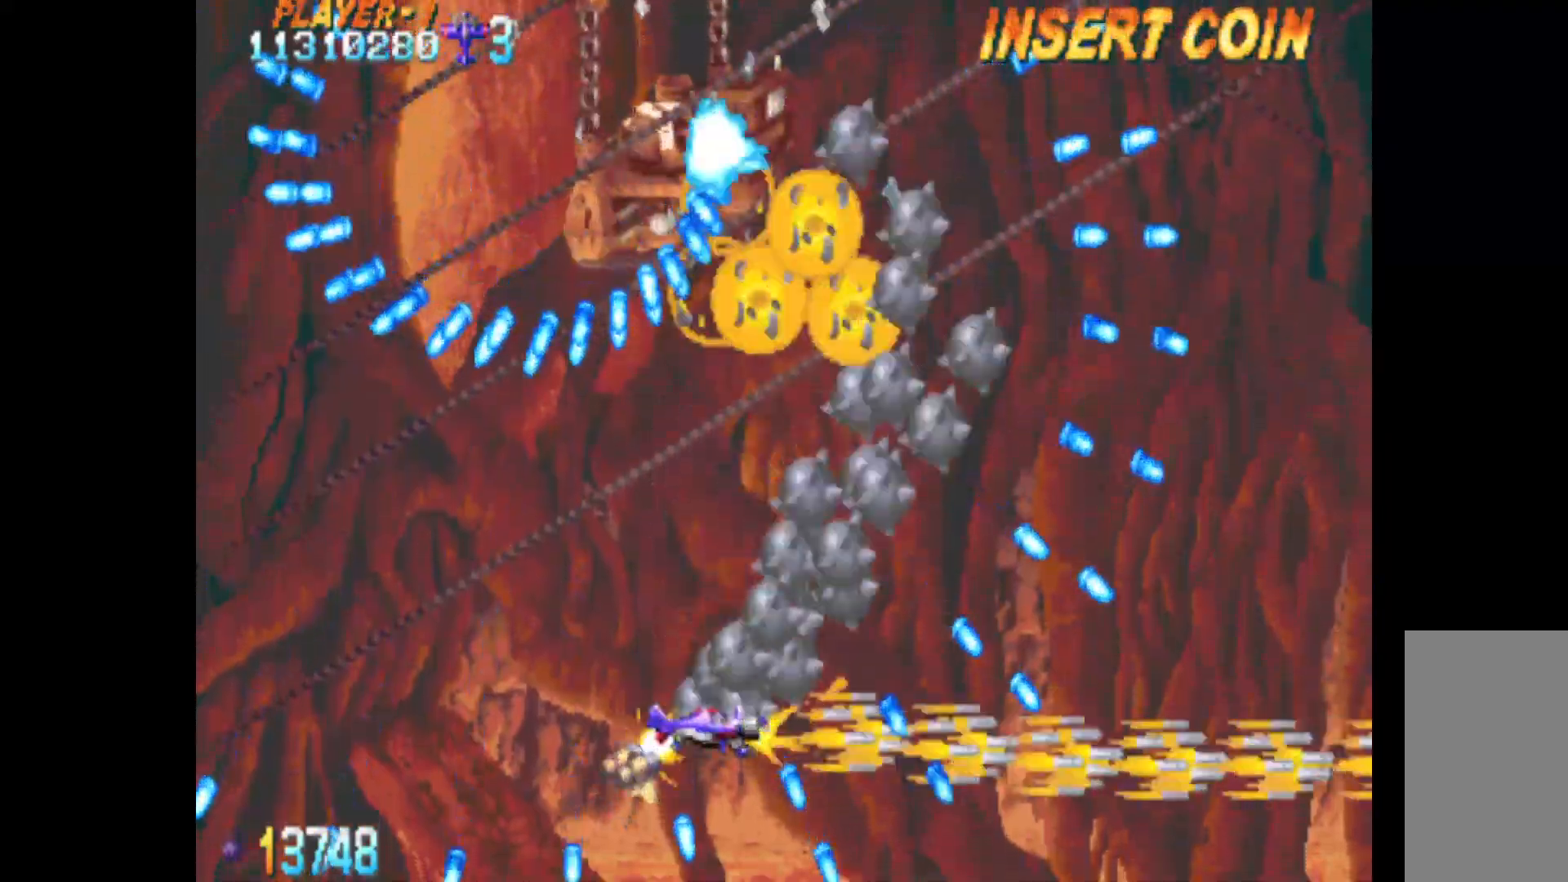
{"keys": ["q"], "events": [[167, "up", "up"], [300, "down", "down"], [450, "down", "up"]]}
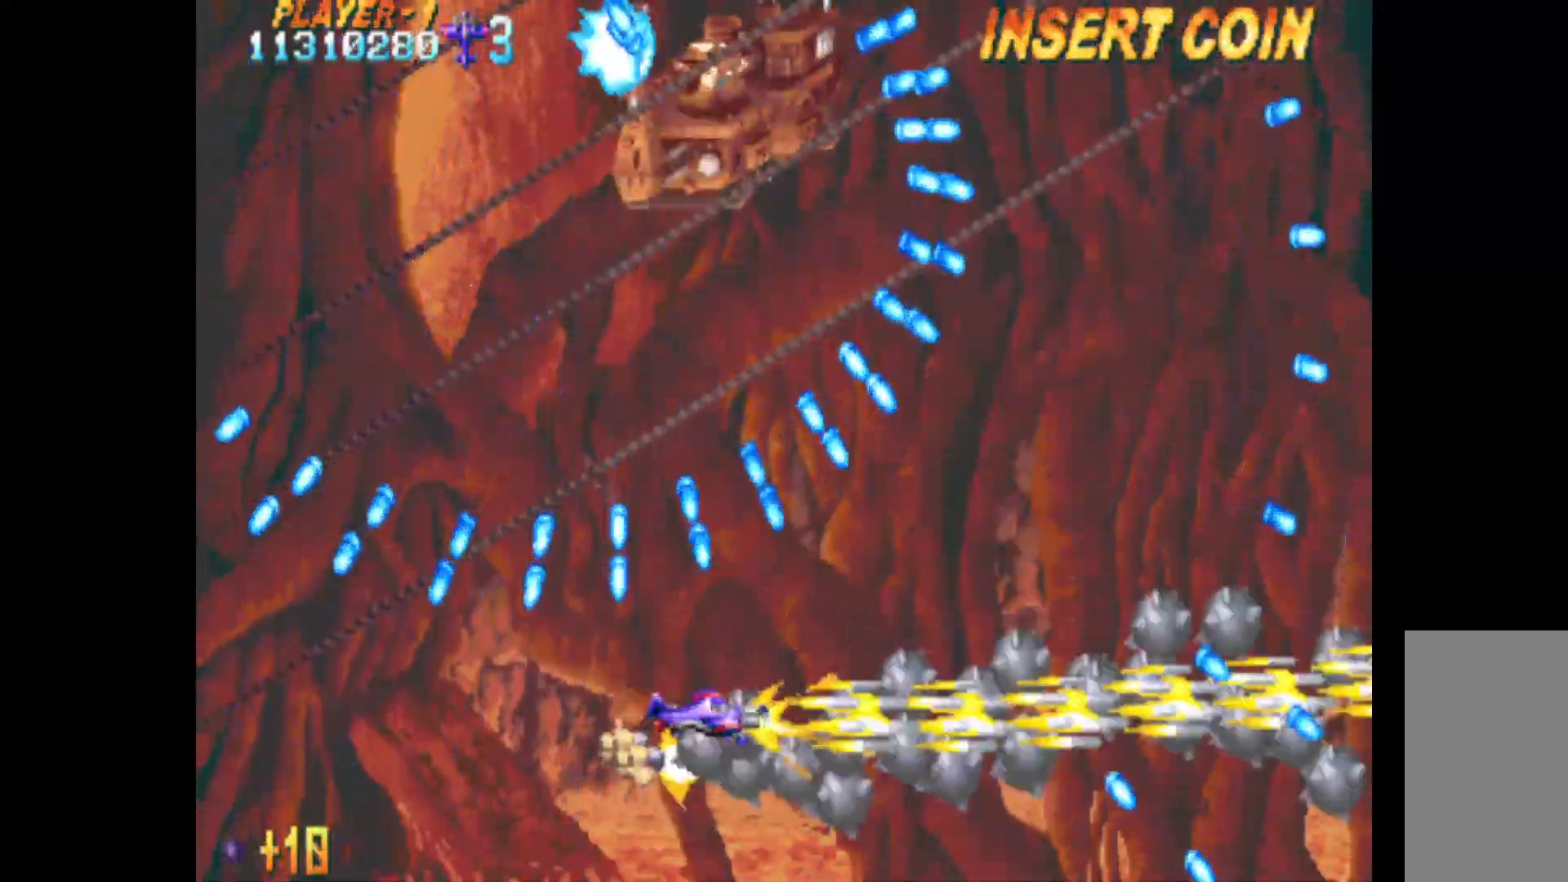
{"keys": ["q", "up"], "events": [[33, "left", "down"], [83, "left", "up"], [183, "up", "down"]]}
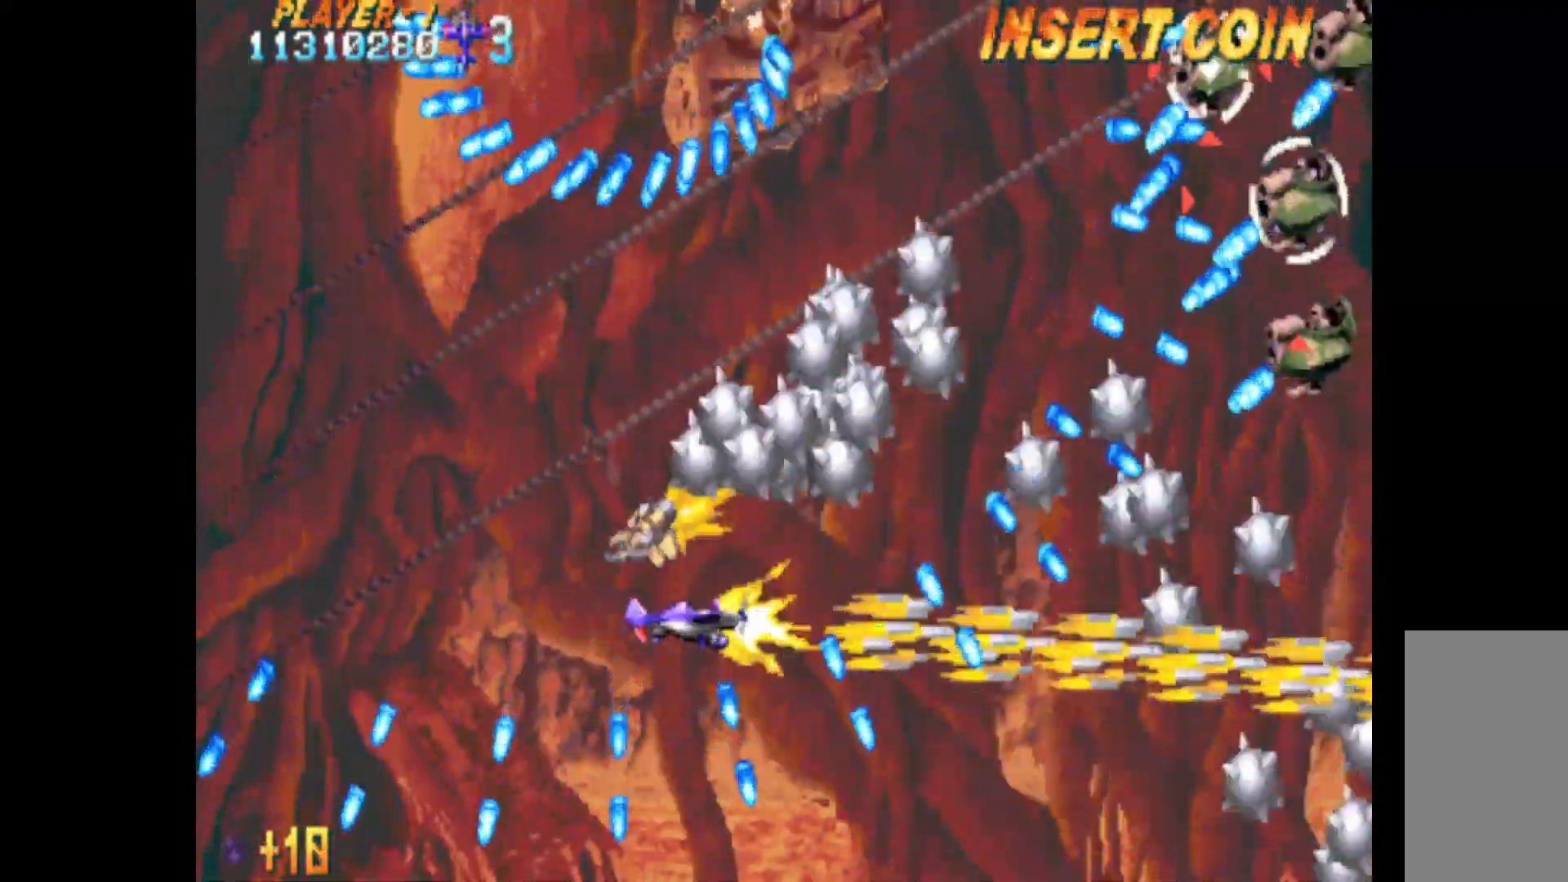
{"keys": ["down", "left", "q"], "events": [[233, "up", "up"], [333, "left", "down"], [383, "down", "down"]]}
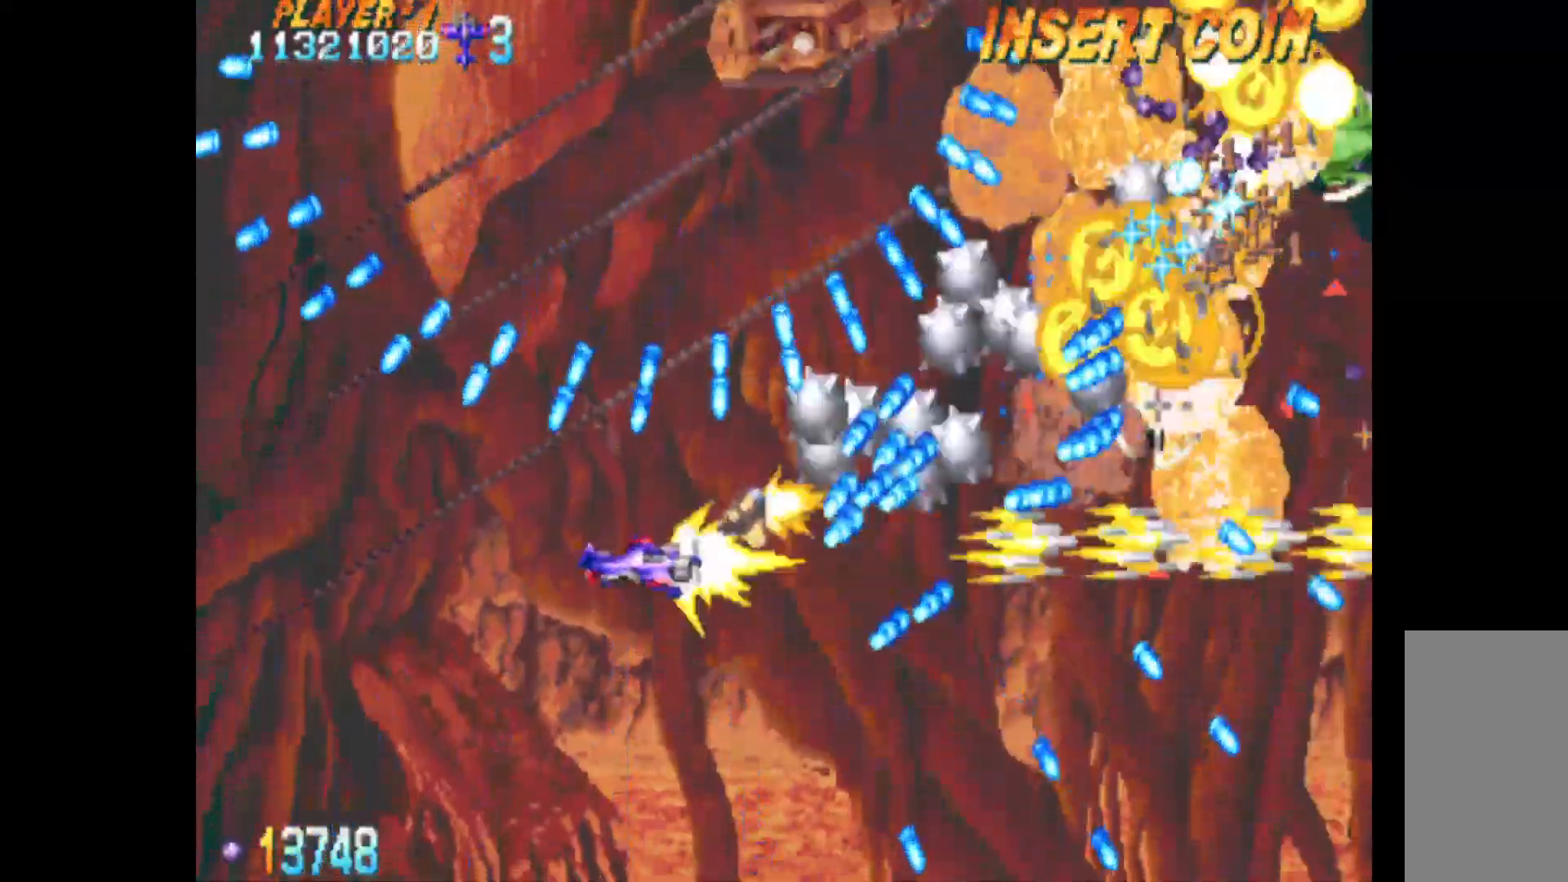
{"keys": ["left", "q", "up"], "events": [[67, "down", "up"], [200, "up", "down"], [250, "left", "up"], [433, "left", "down"]]}
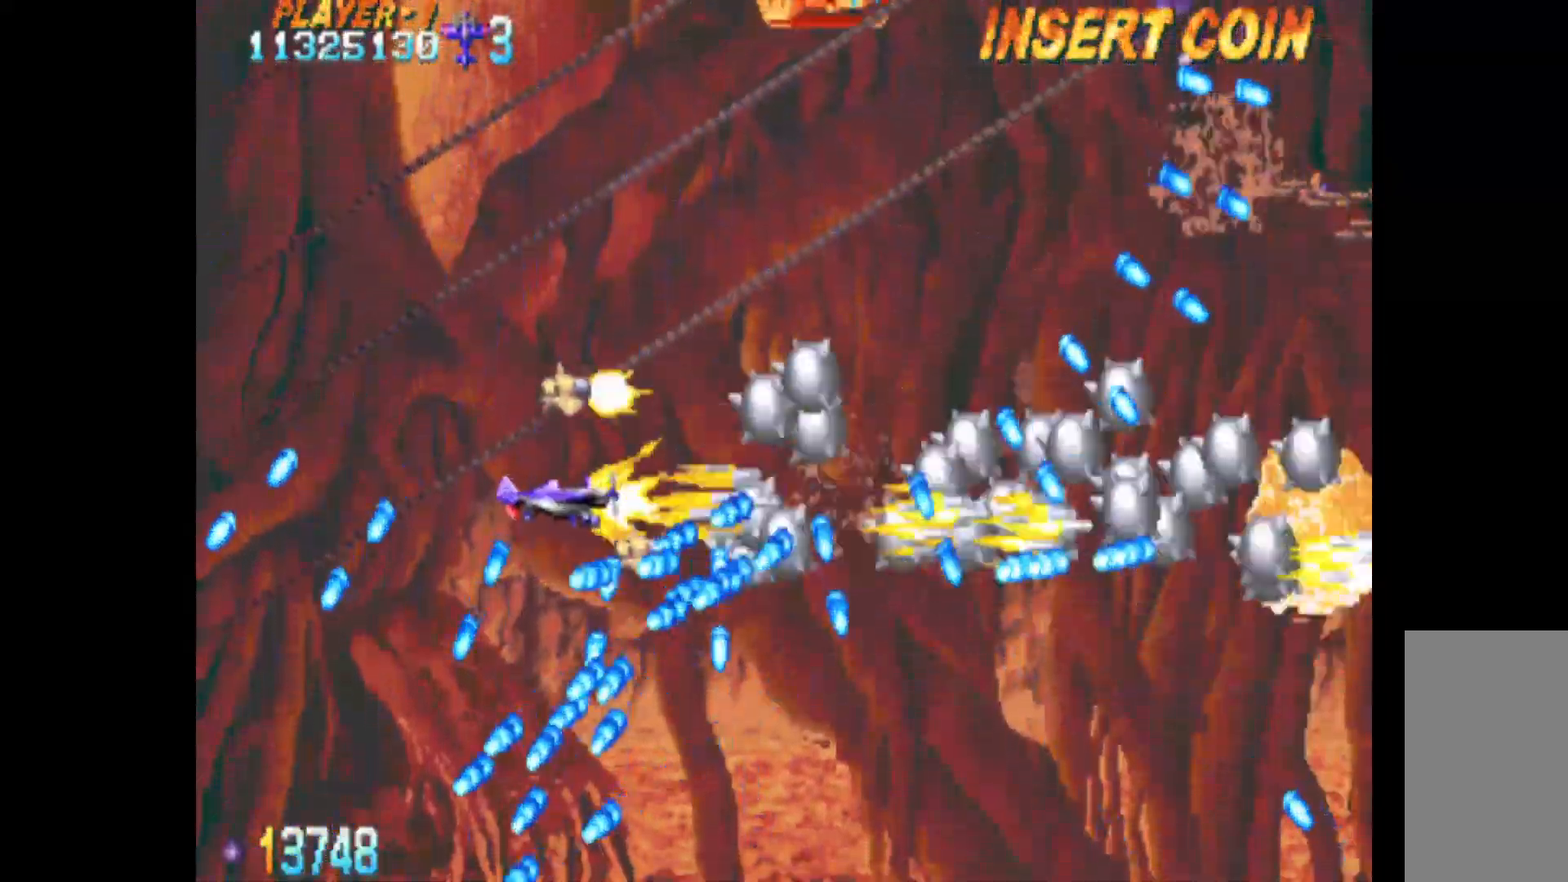
{"keys": ["right", "up"], "events": [[33, "left", "up"], [83, "left", "down"], [83, "q", "up"], [267, "left", "up"], [500, "right", "down"]]}
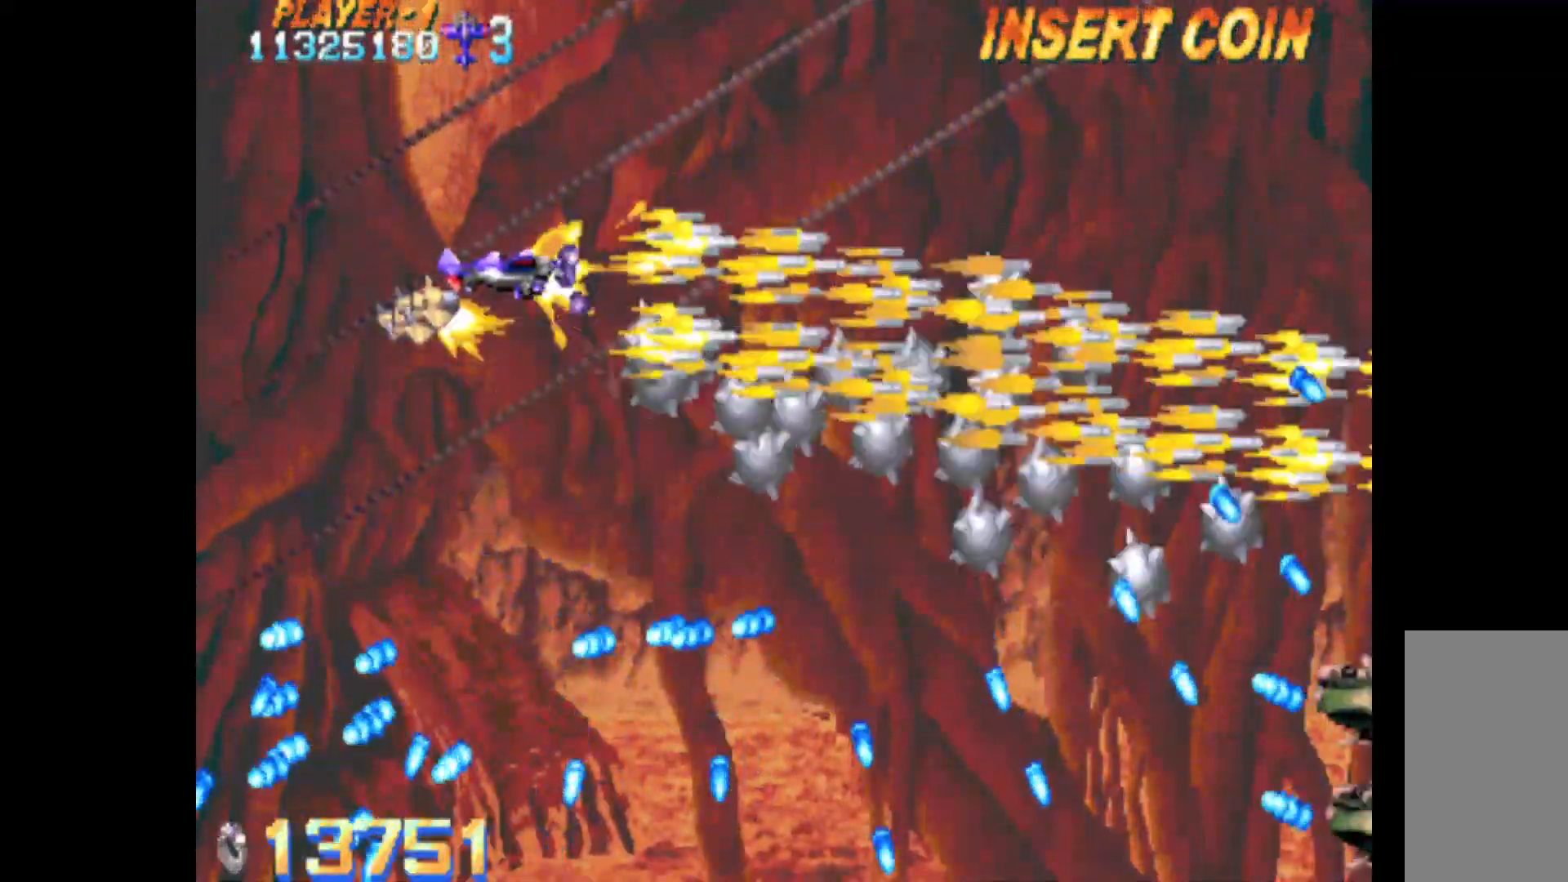
{"keys": ["down", "left"], "events": [[333, "left", "down"], [333, "right", "up"], [333, "up", "up"], [417, "down", "down"]]}
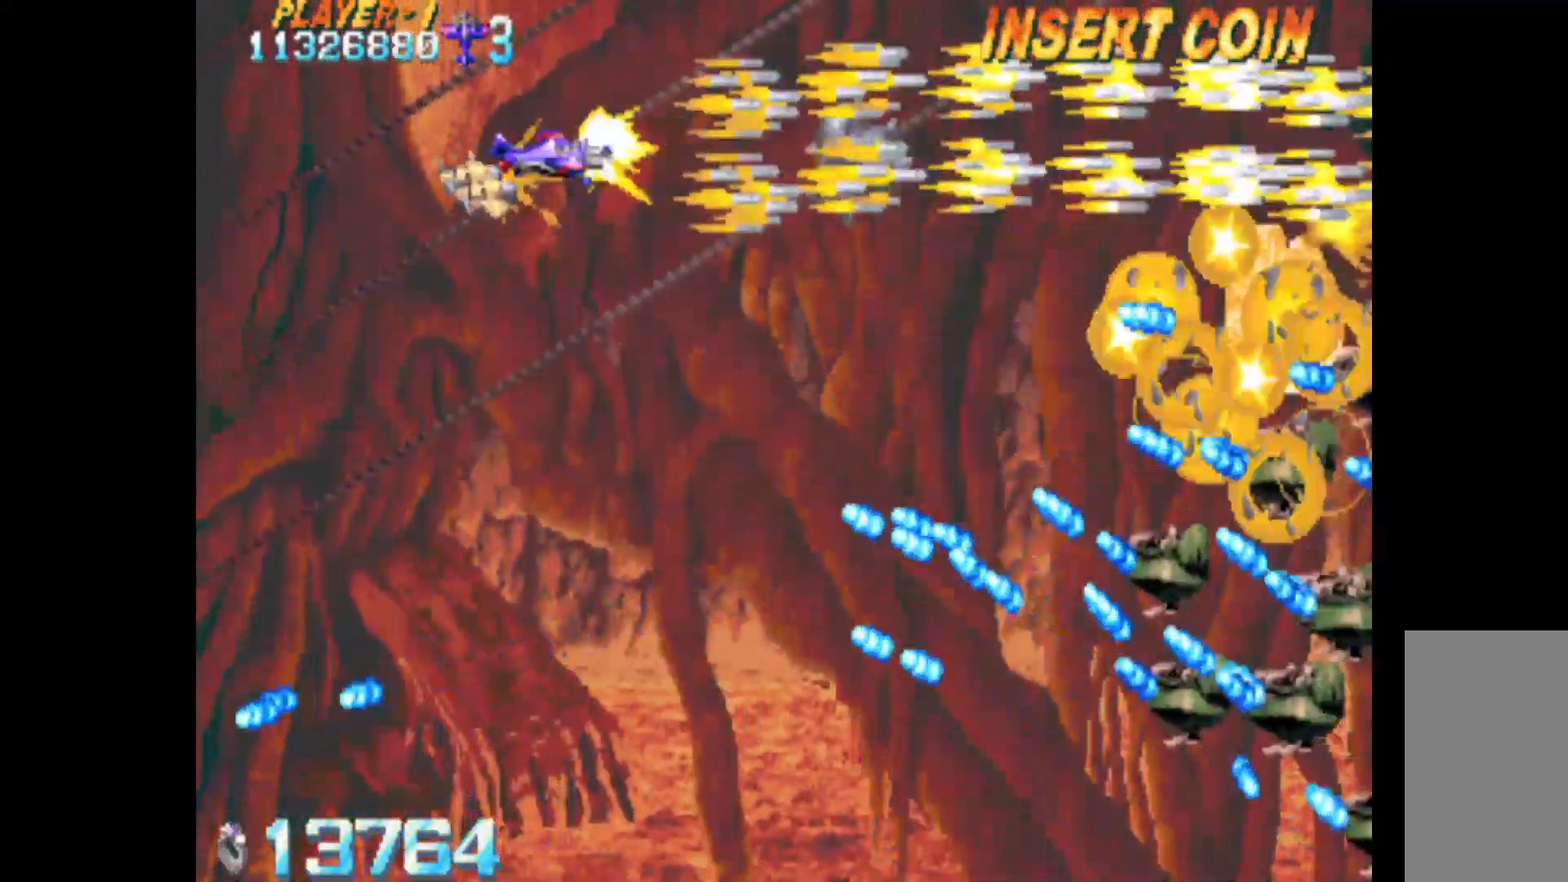
{"keys": [], "events": [[150, "left", "up"], [200, "down", "up"]]}
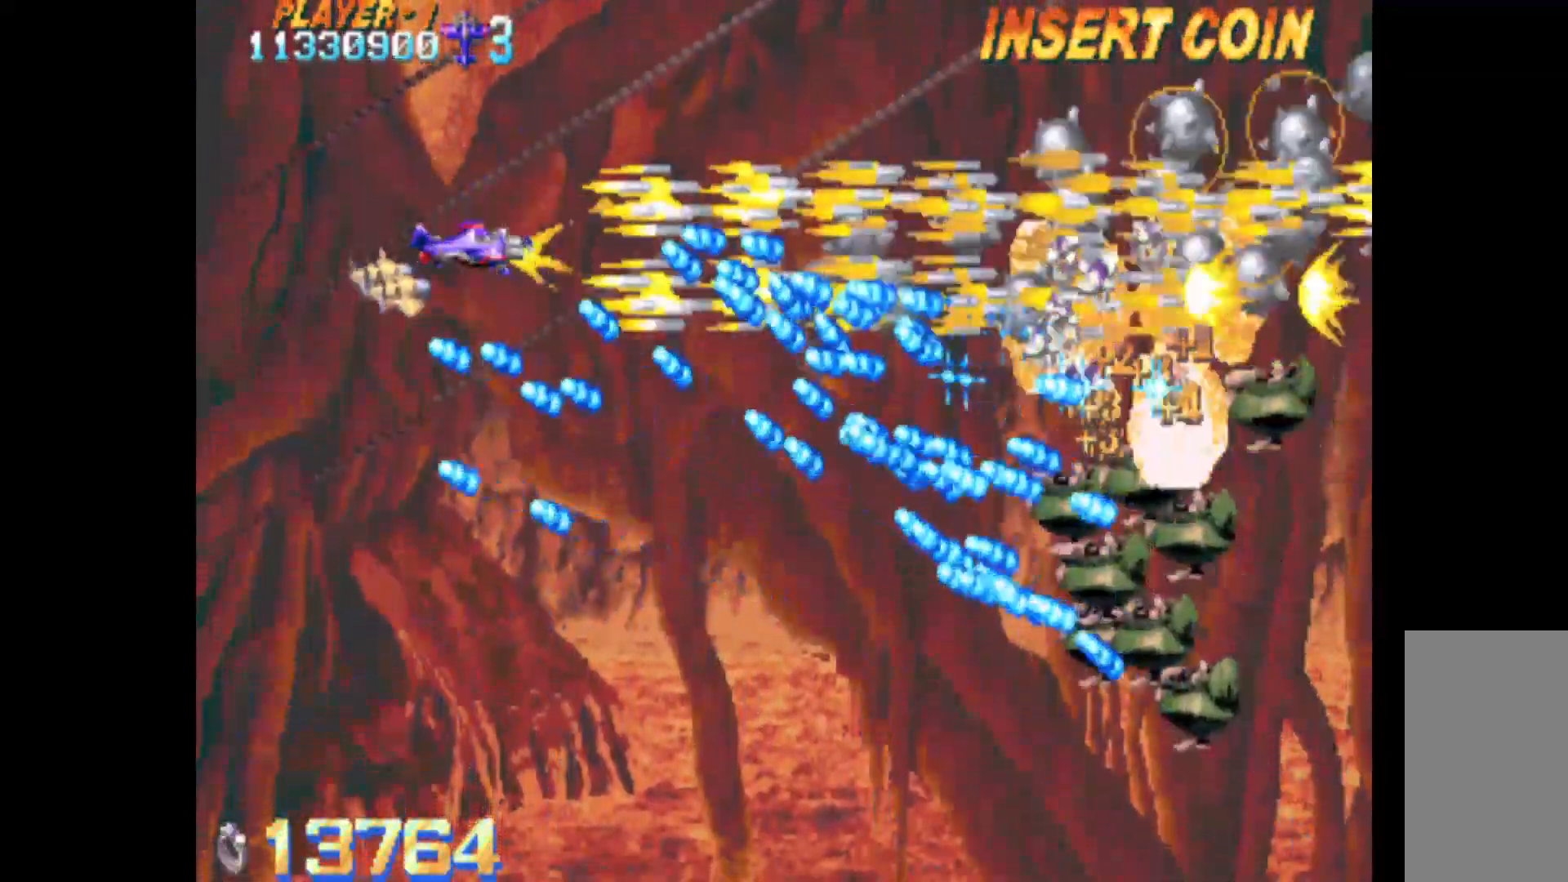
{"keys": ["down", "left"], "events": [[83, "down", "down"], [500, "left", "down"]]}
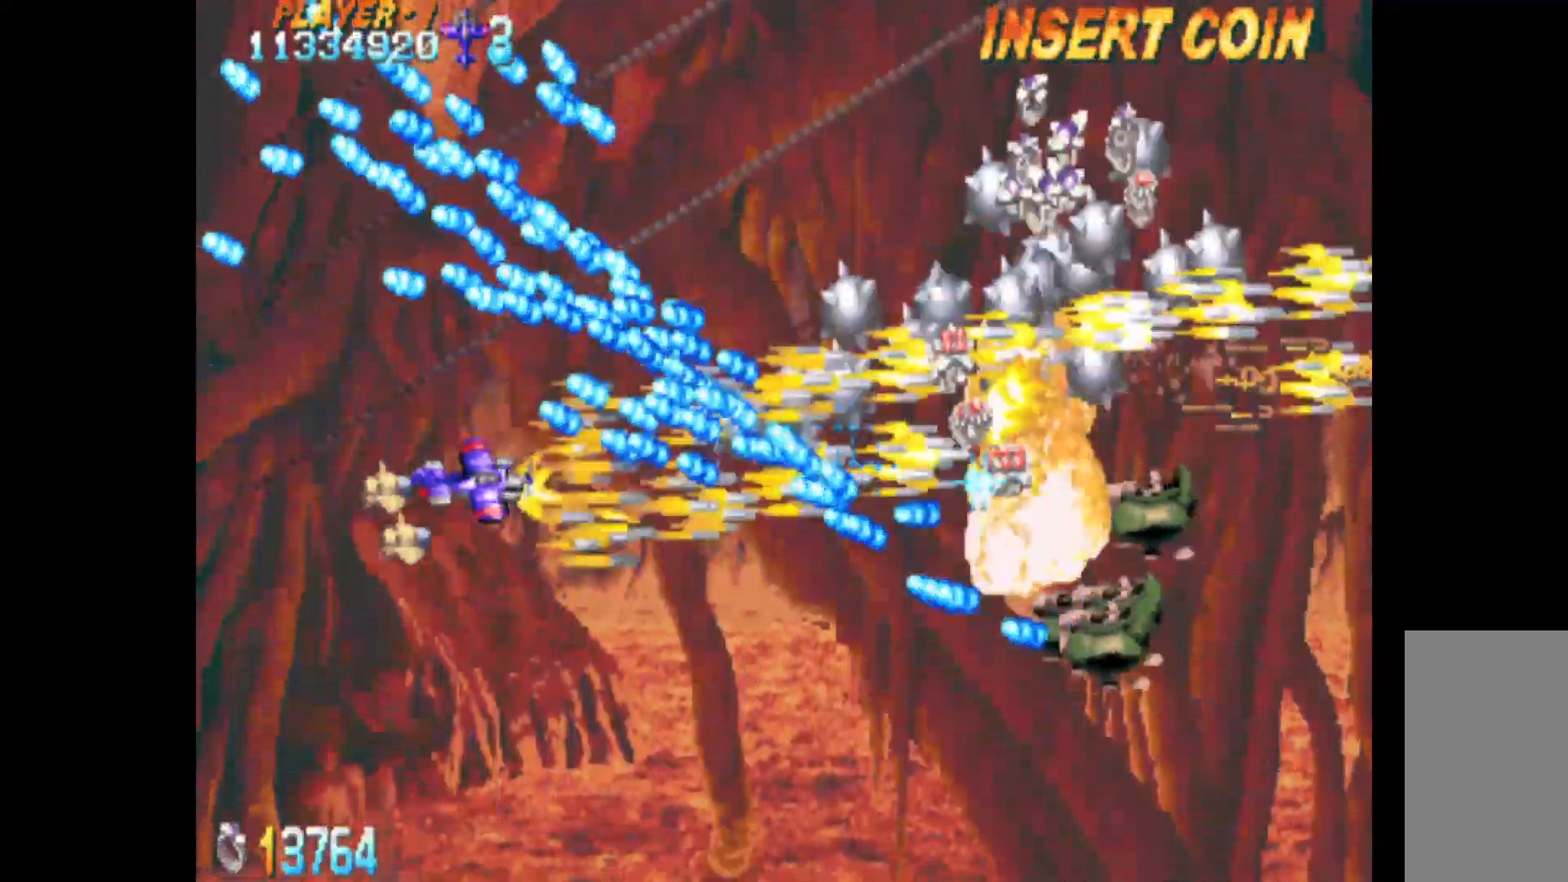
{"keys": ["down", "q", "right"], "events": [[50, "left", "up"], [133, "right", "down"], [467, "q", "down"]]}
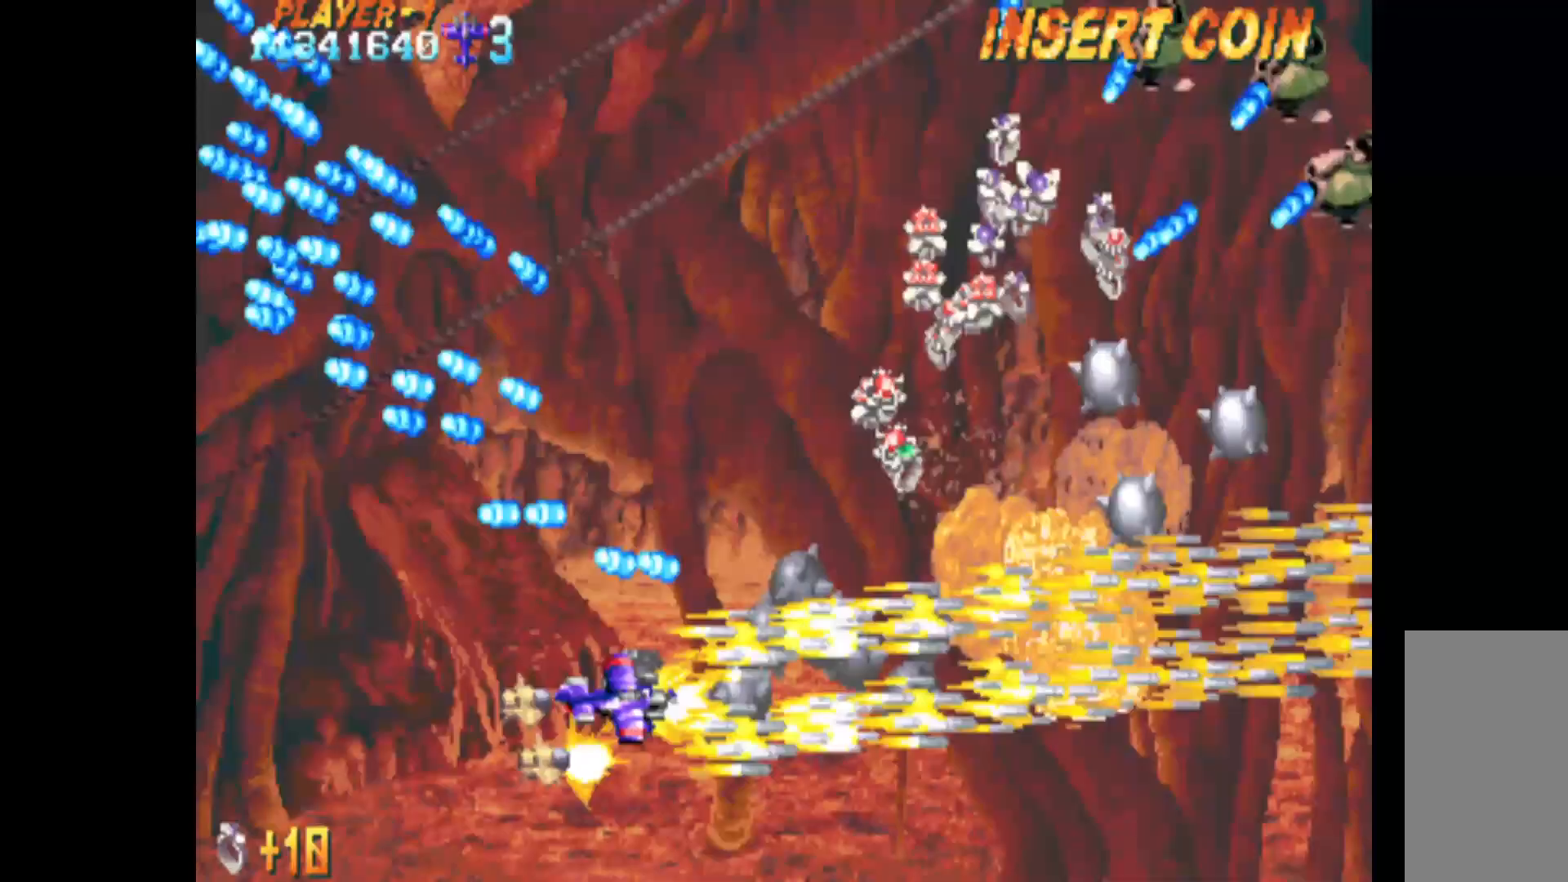
{"keys": ["left", "q", "up"], "events": [[17, "down", "up"], [67, "left", "down"], [67, "right", "up"], [150, "up", "down"], [200, "left", "up"], [300, "left", "down"]]}
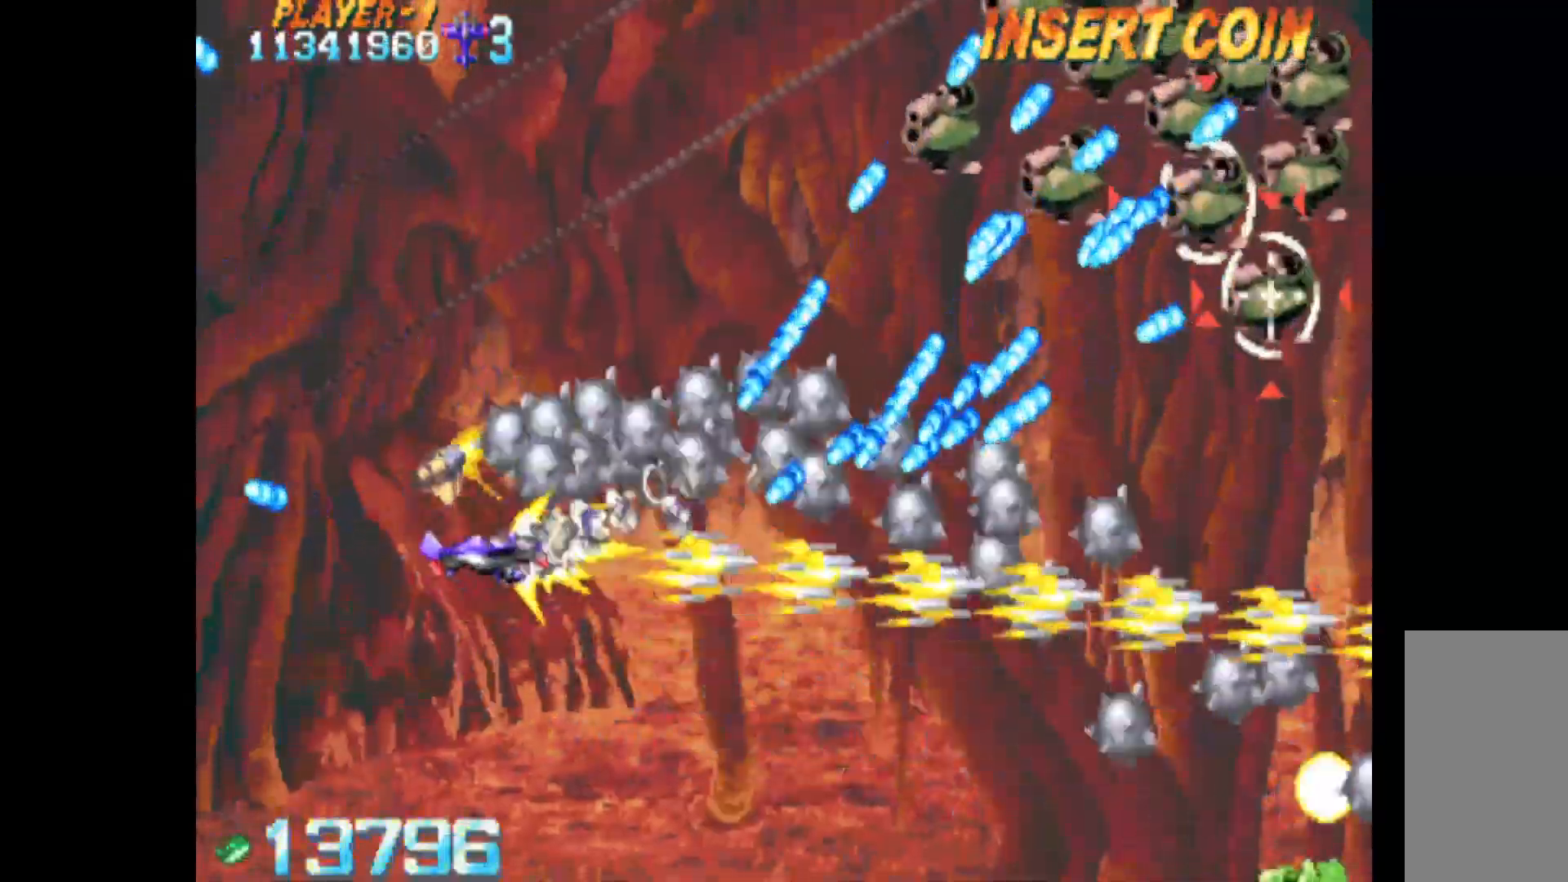
{"keys": ["q", "up"], "events": [[167, "left", "up"]]}
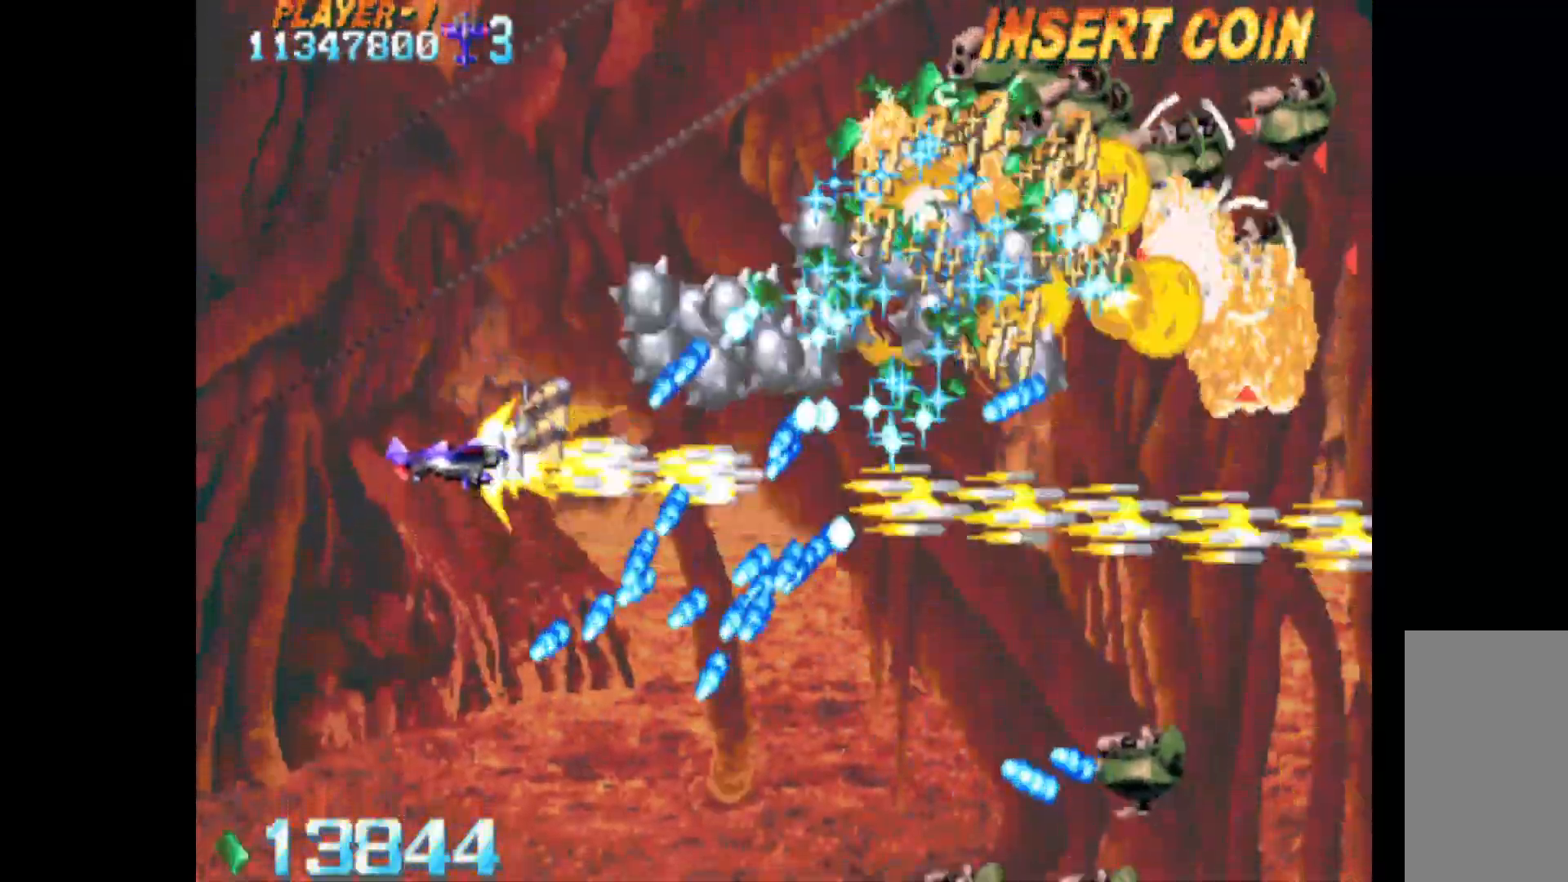
{"keys": ["q", "up"], "events": []}
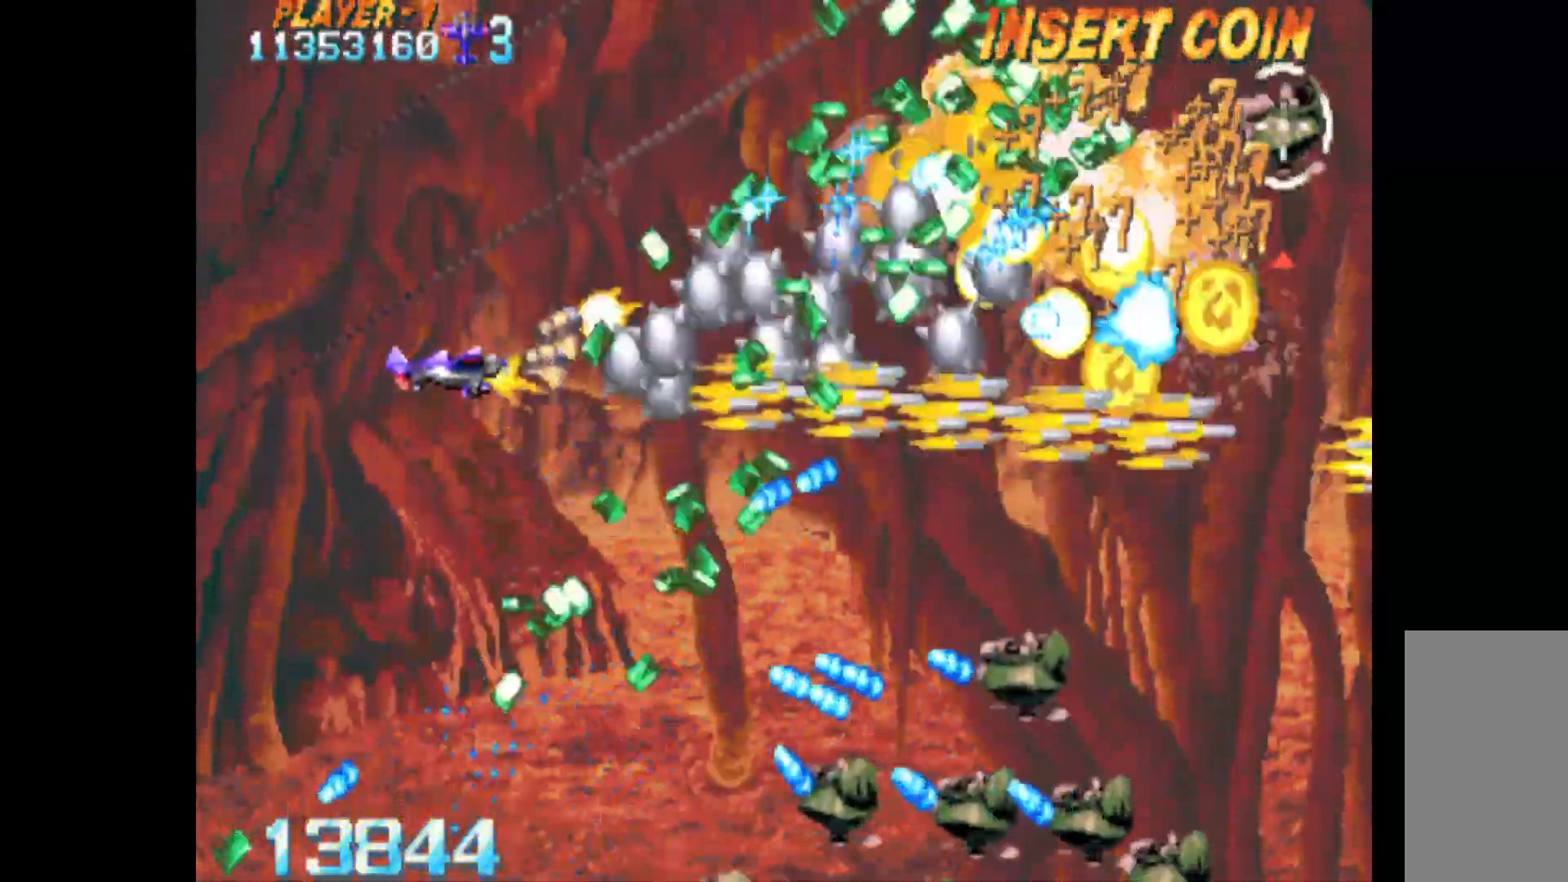
{"keys": ["q", "right", "up"], "events": [[250, "right", "down"]]}
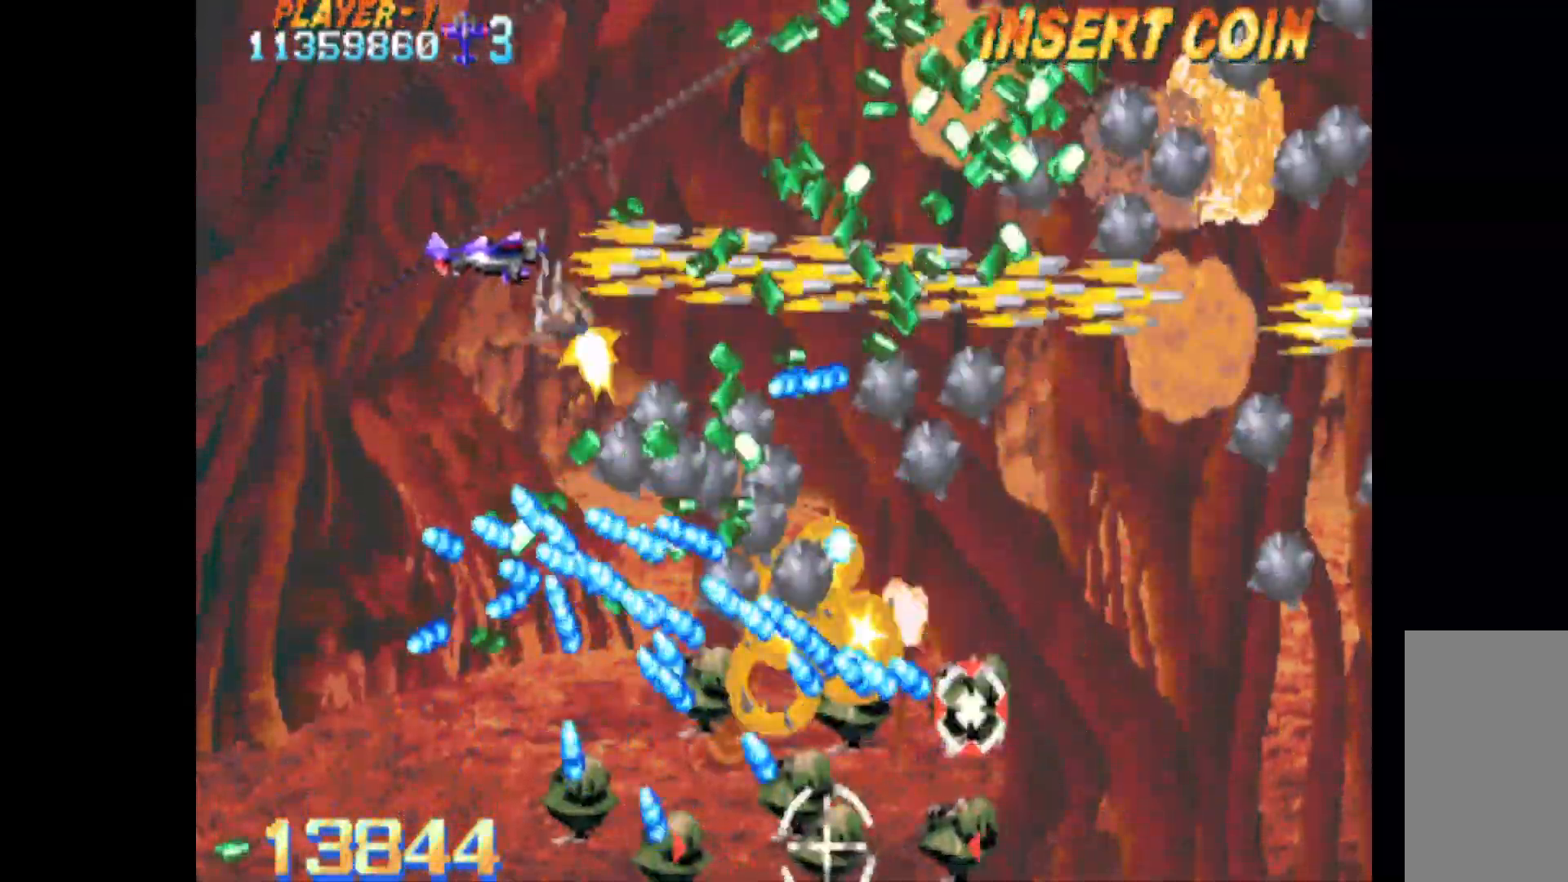
{"keys": ["q", "right", "up"], "events": []}
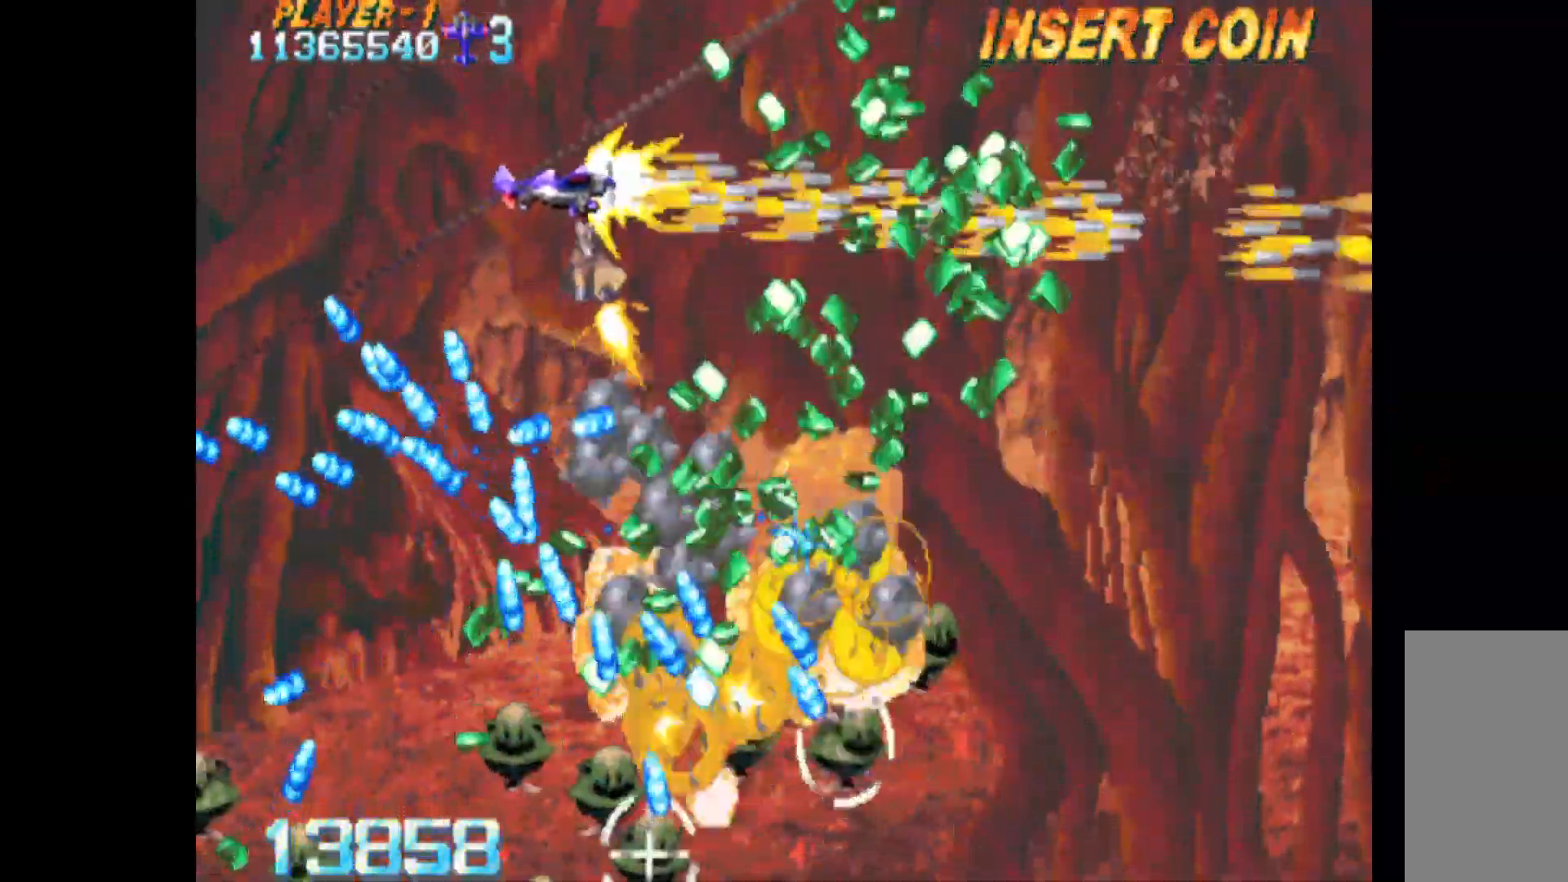
{"keys": ["q", "right"], "events": [[33, "up", "up"], [233, "up", "down"], [317, "up", "up"]]}
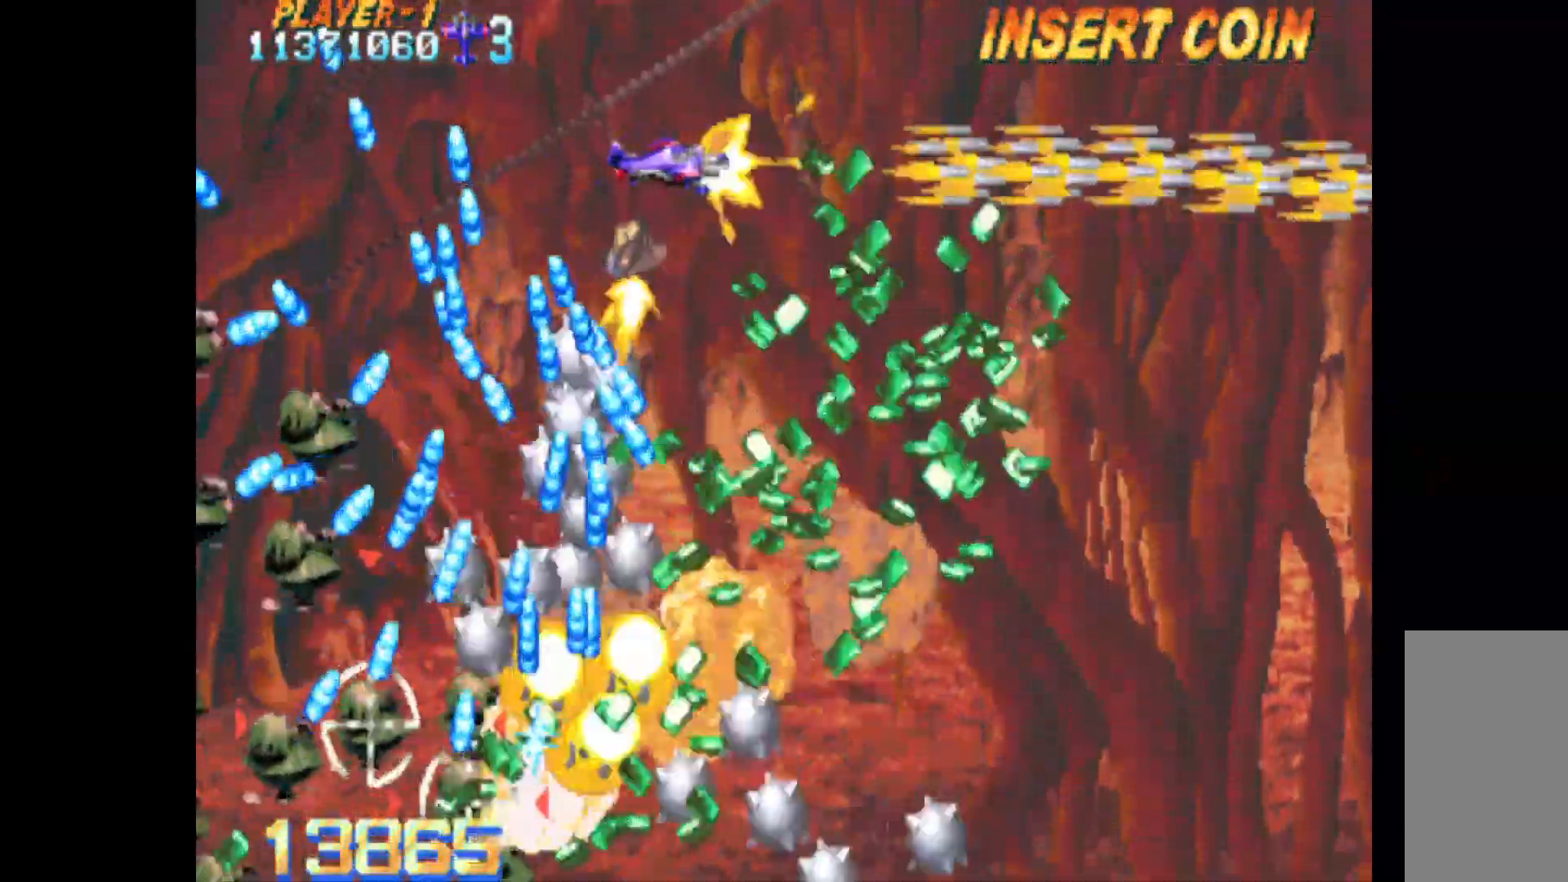
{"keys": ["down", "q", "right"], "events": [[100, "down", "down"]]}
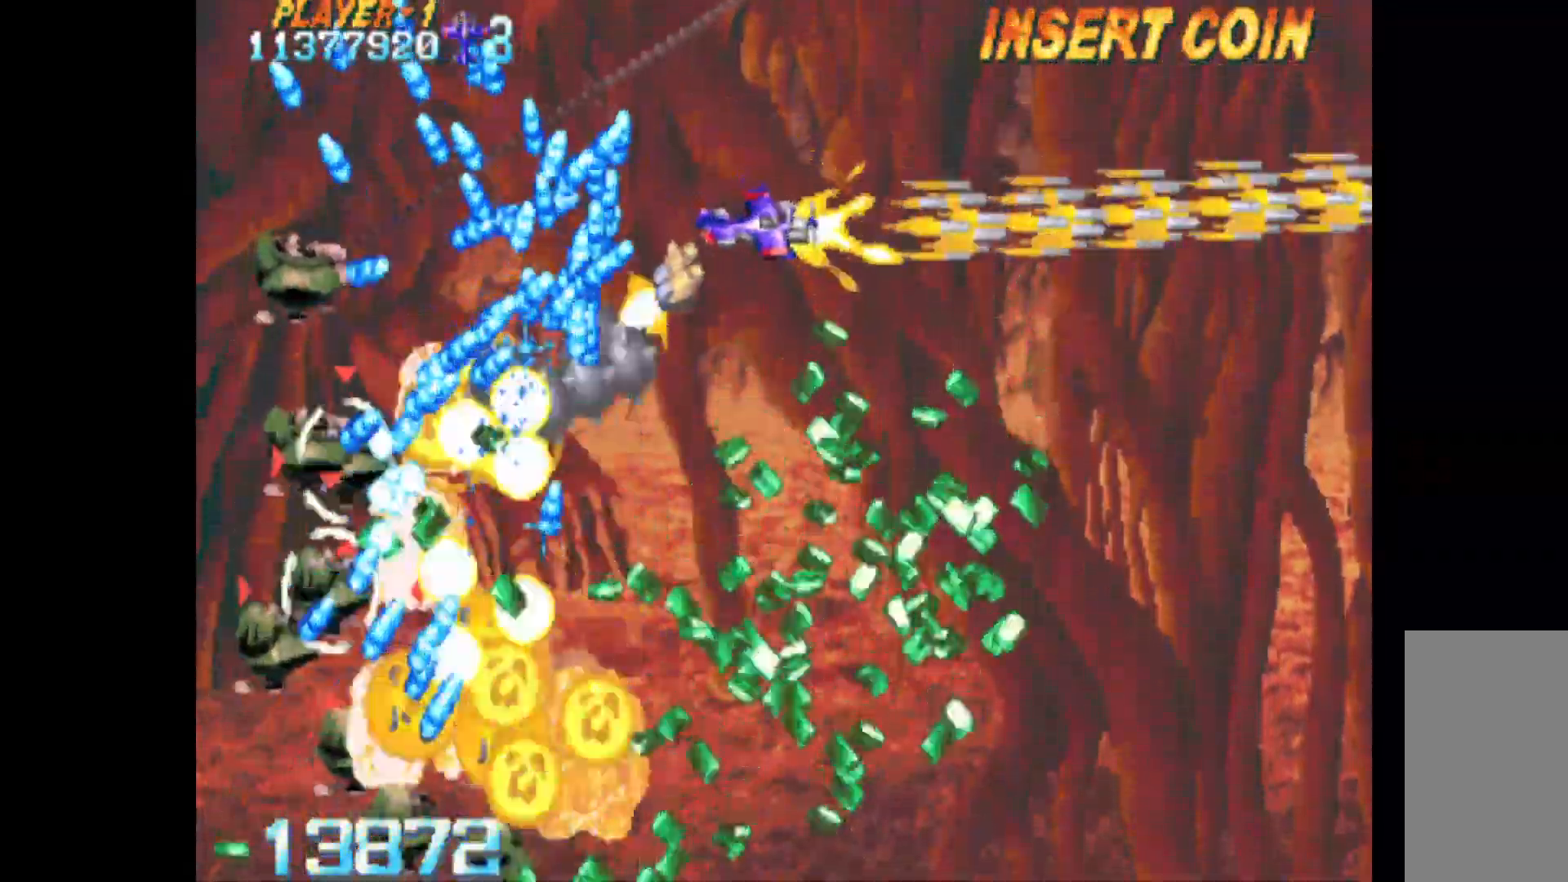
{"keys": ["down", "q", "right"], "events": []}
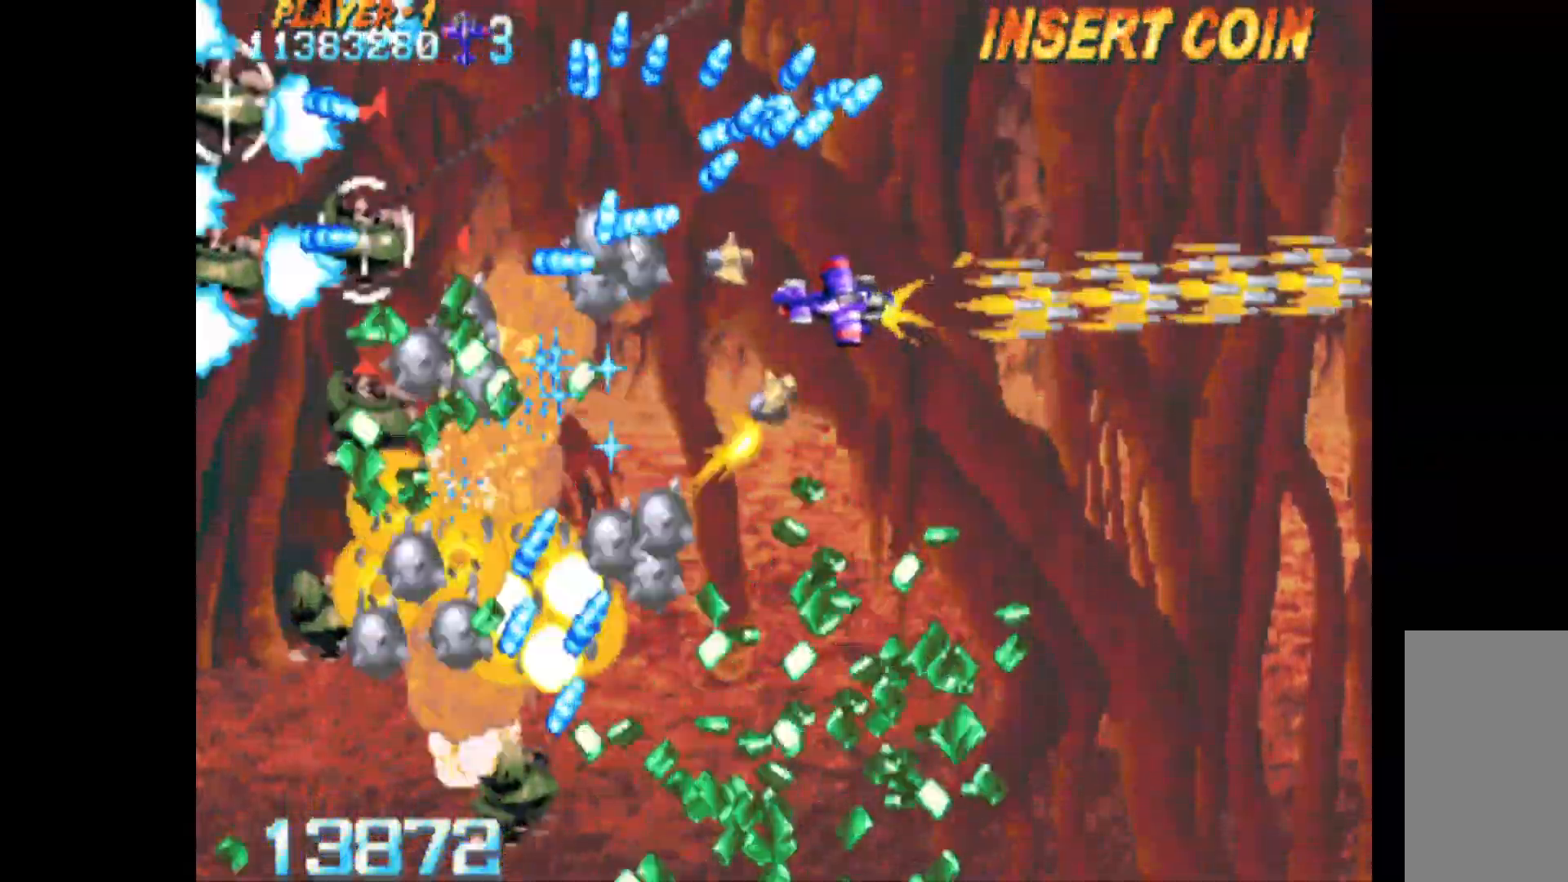
{"keys": ["down", "q", "right"], "events": [[33, "right", "up"], [367, "right", "down"]]}
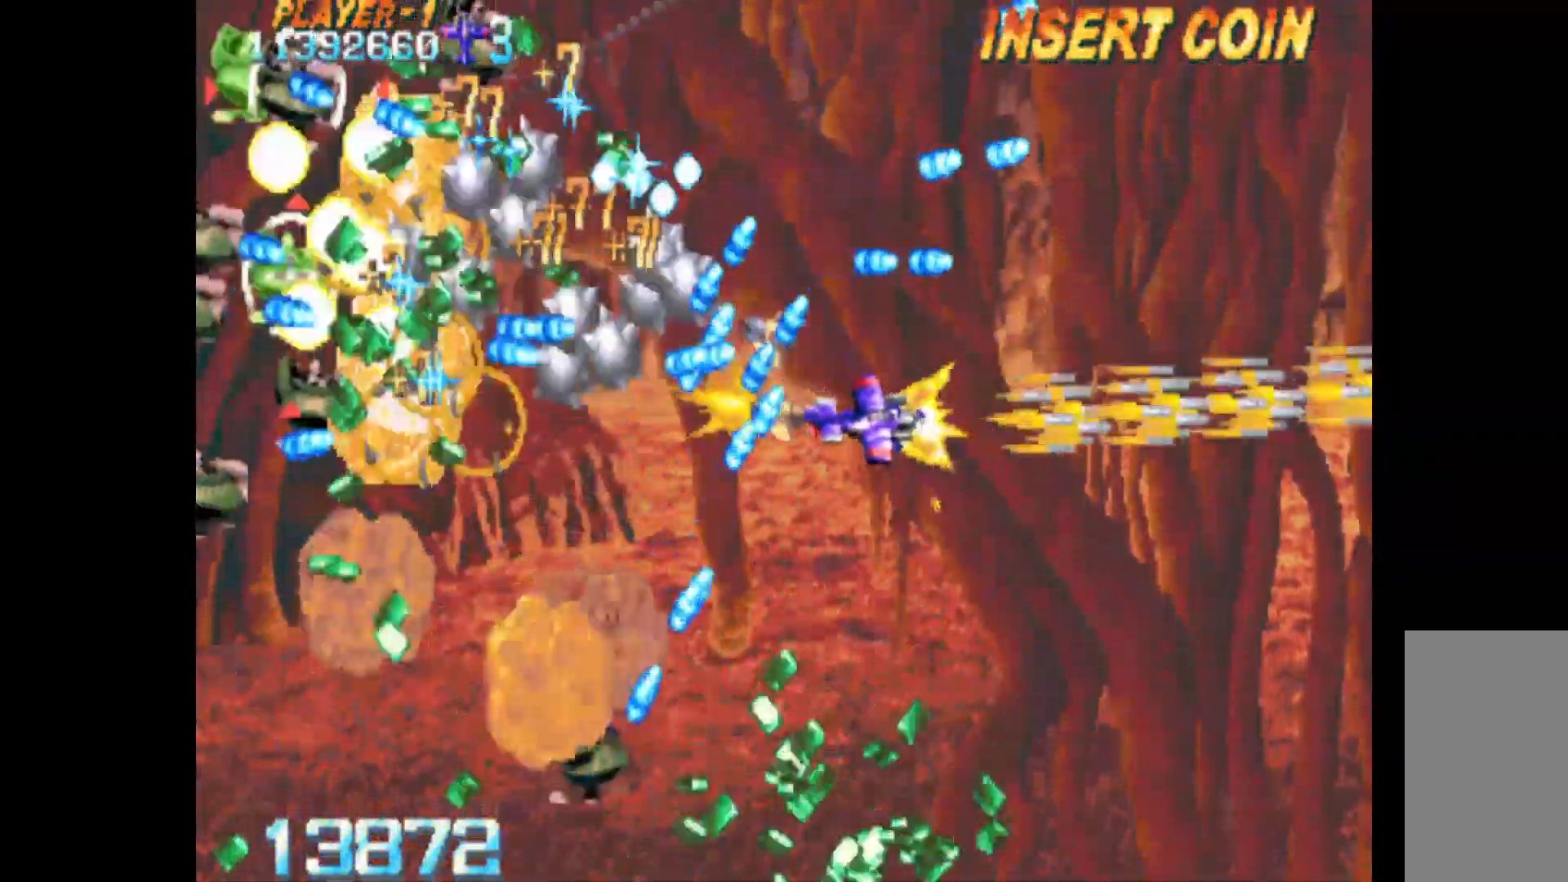
{"keys": ["down", "q"], "events": [[150, "right", "up"], [333, "right", "down"], [483, "right", "up"]]}
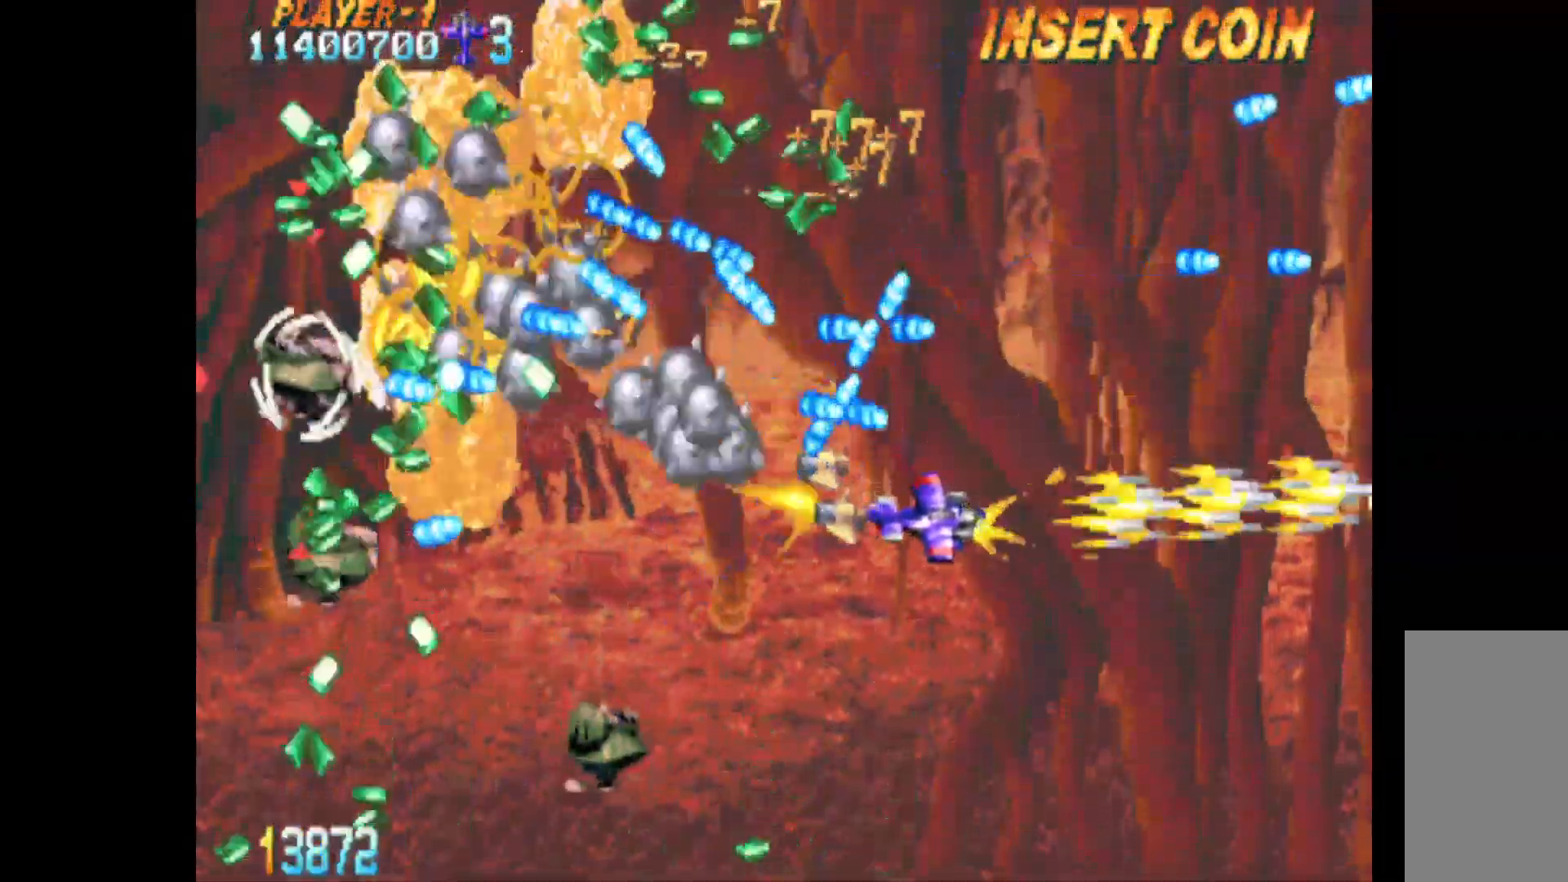
{"keys": ["down", "q"], "events": []}
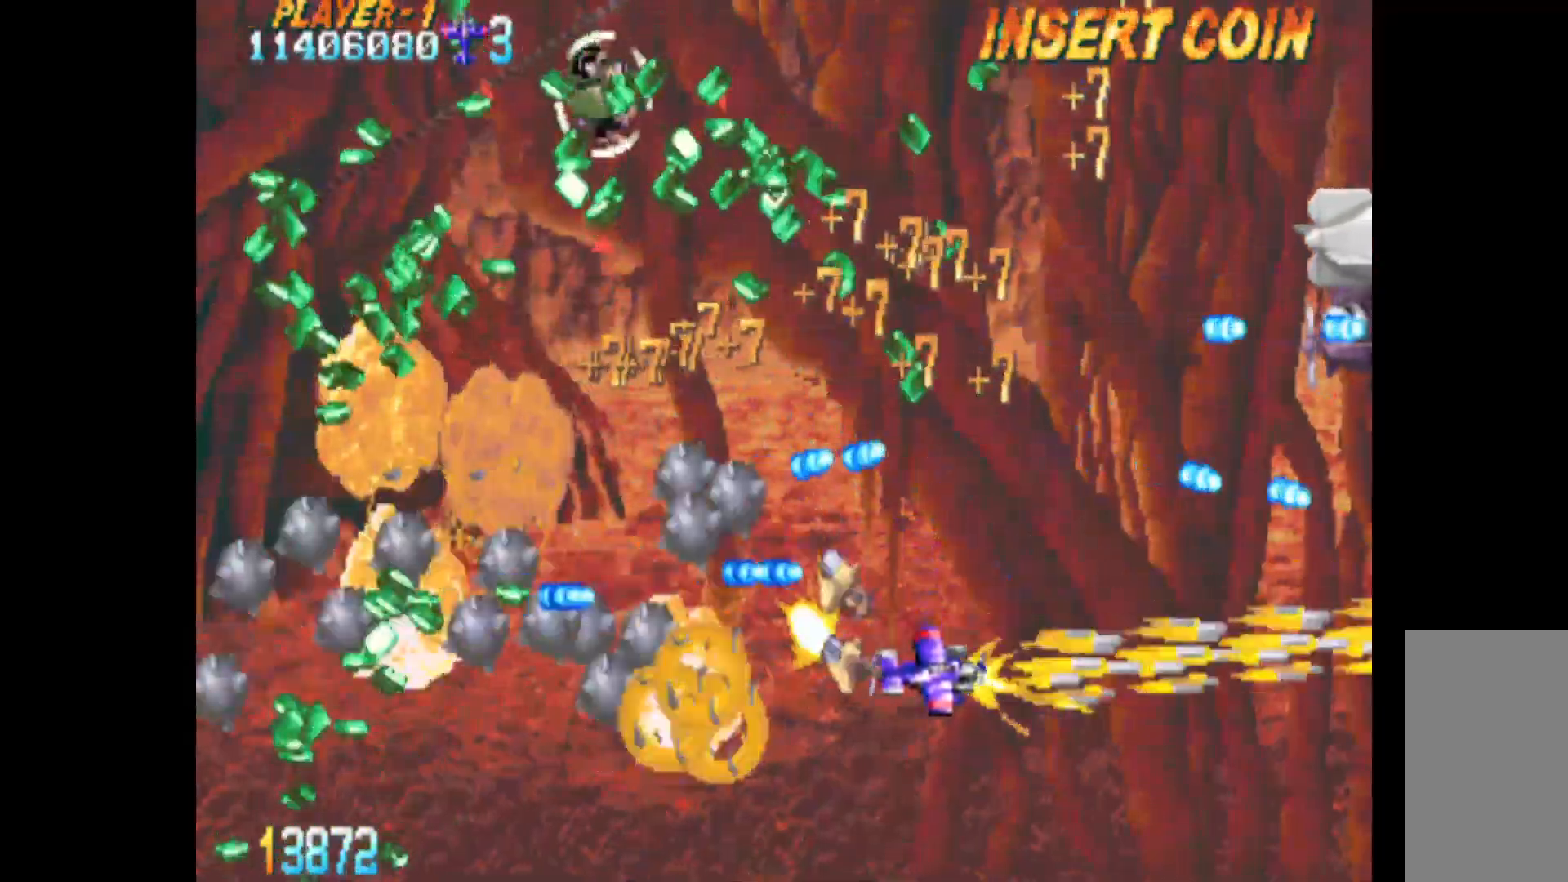
{"keys": ["left"], "events": [[133, "left", "down"], [217, "q", "up"], [317, "down", "up"]]}
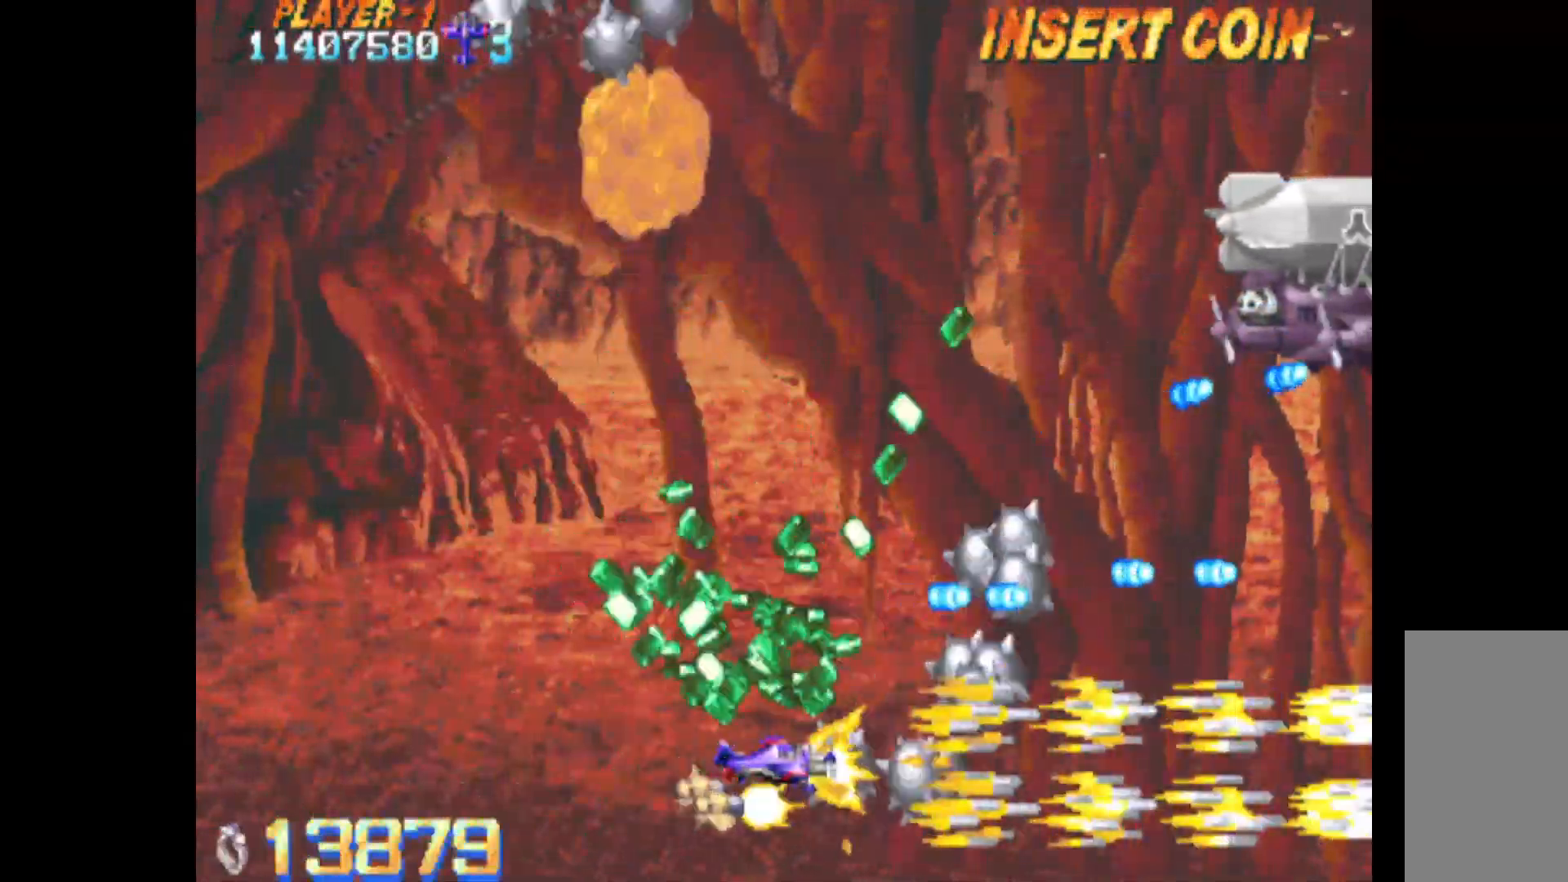
{"keys": ["up"], "events": [[50, "up", "down"], [467, "left", "up"]]}
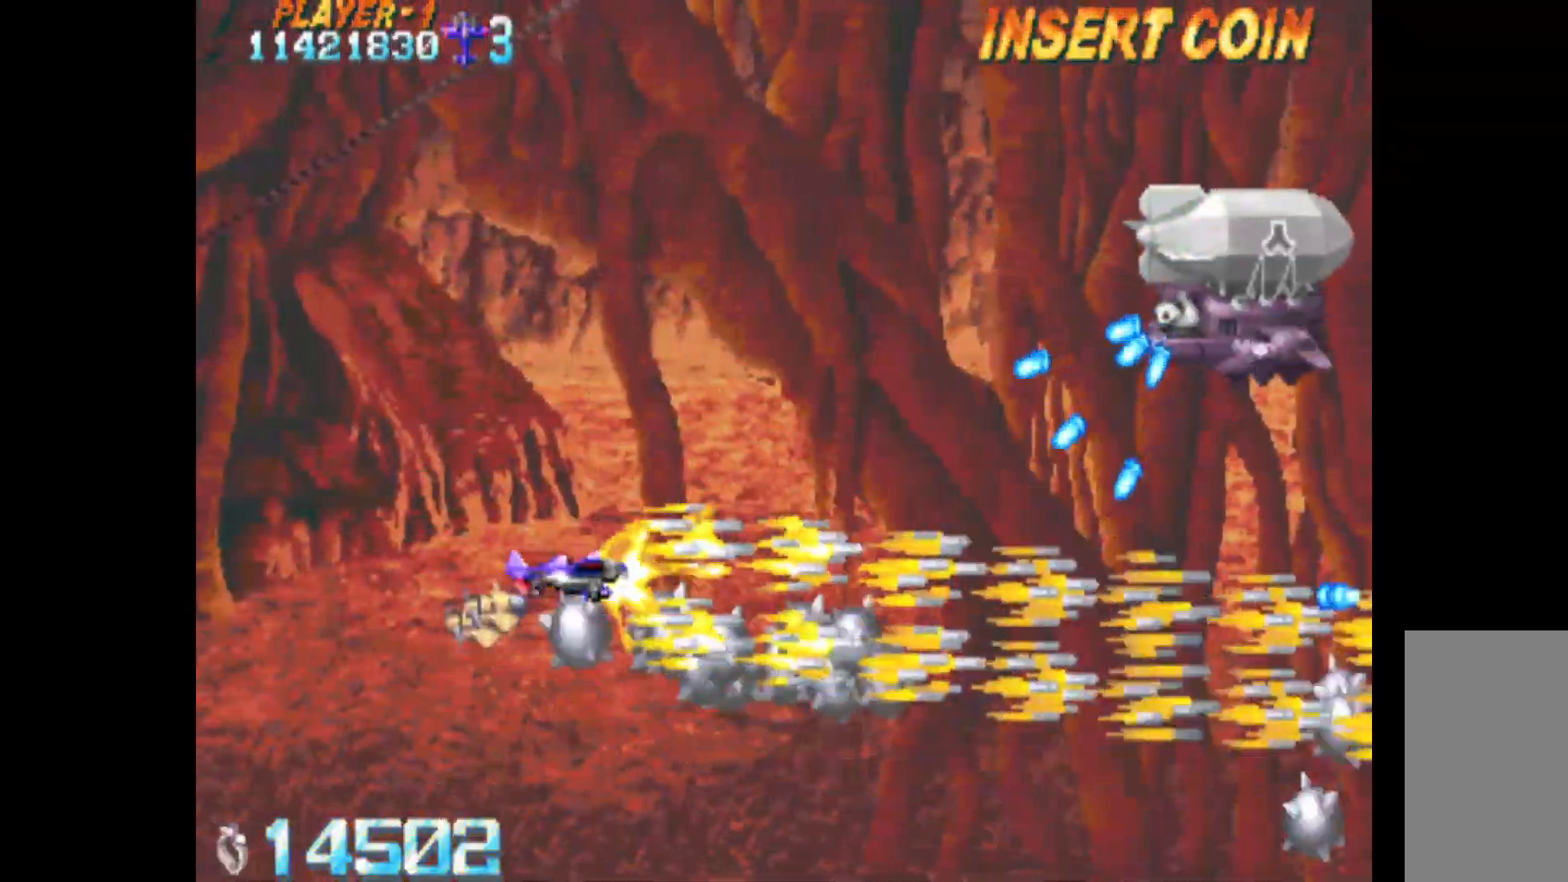
{"keys": [], "events": [[483, "up", "up"]]}
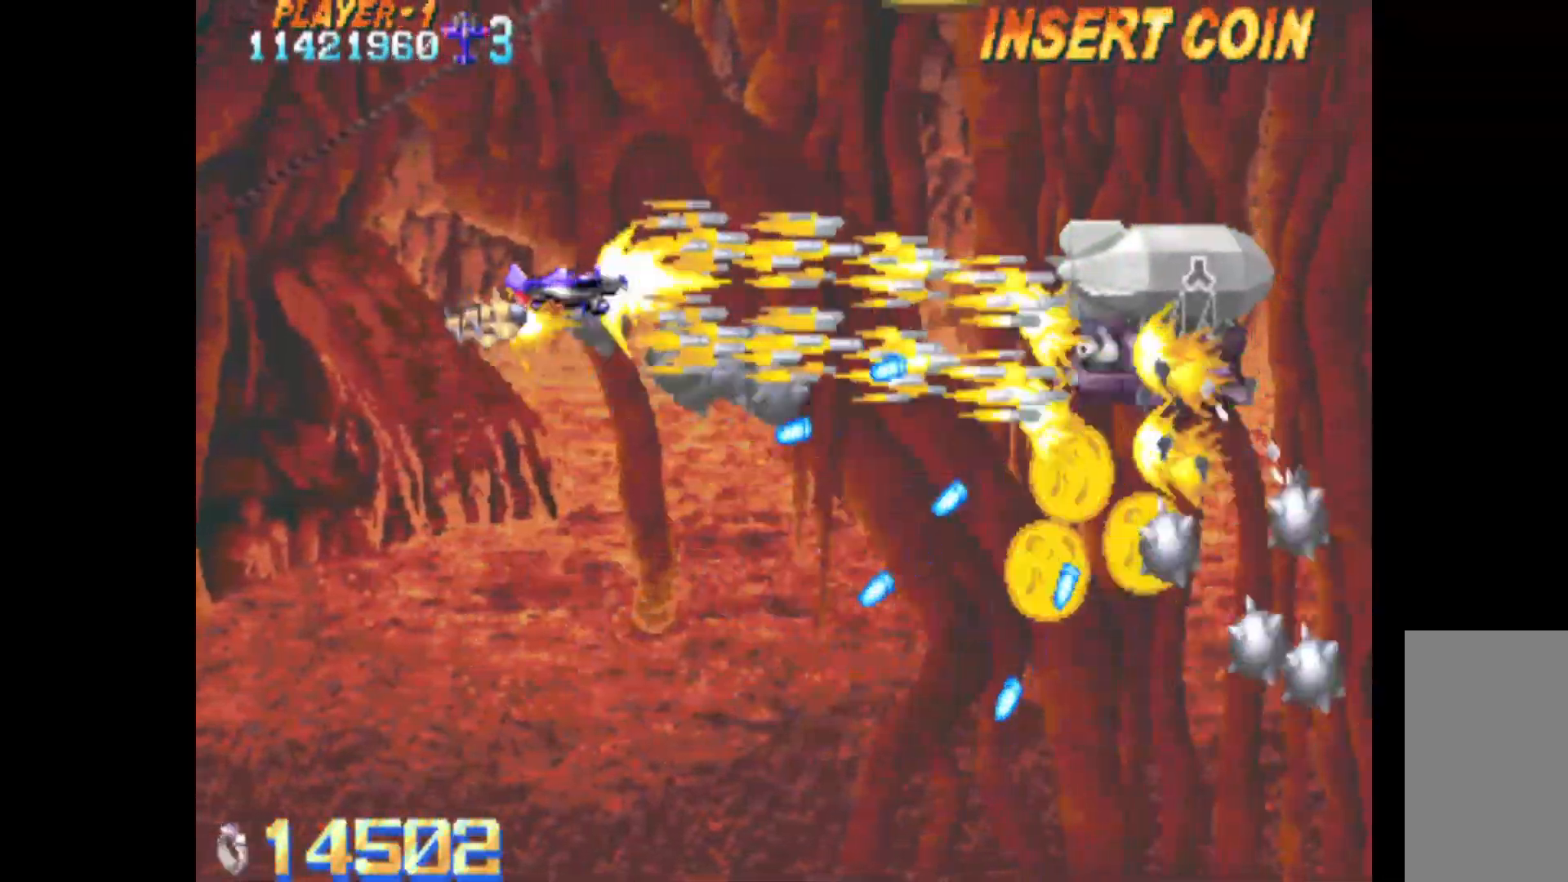
{"keys": ["left", "q"], "events": [[417, "left", "down"], [450, "q", "down"]]}
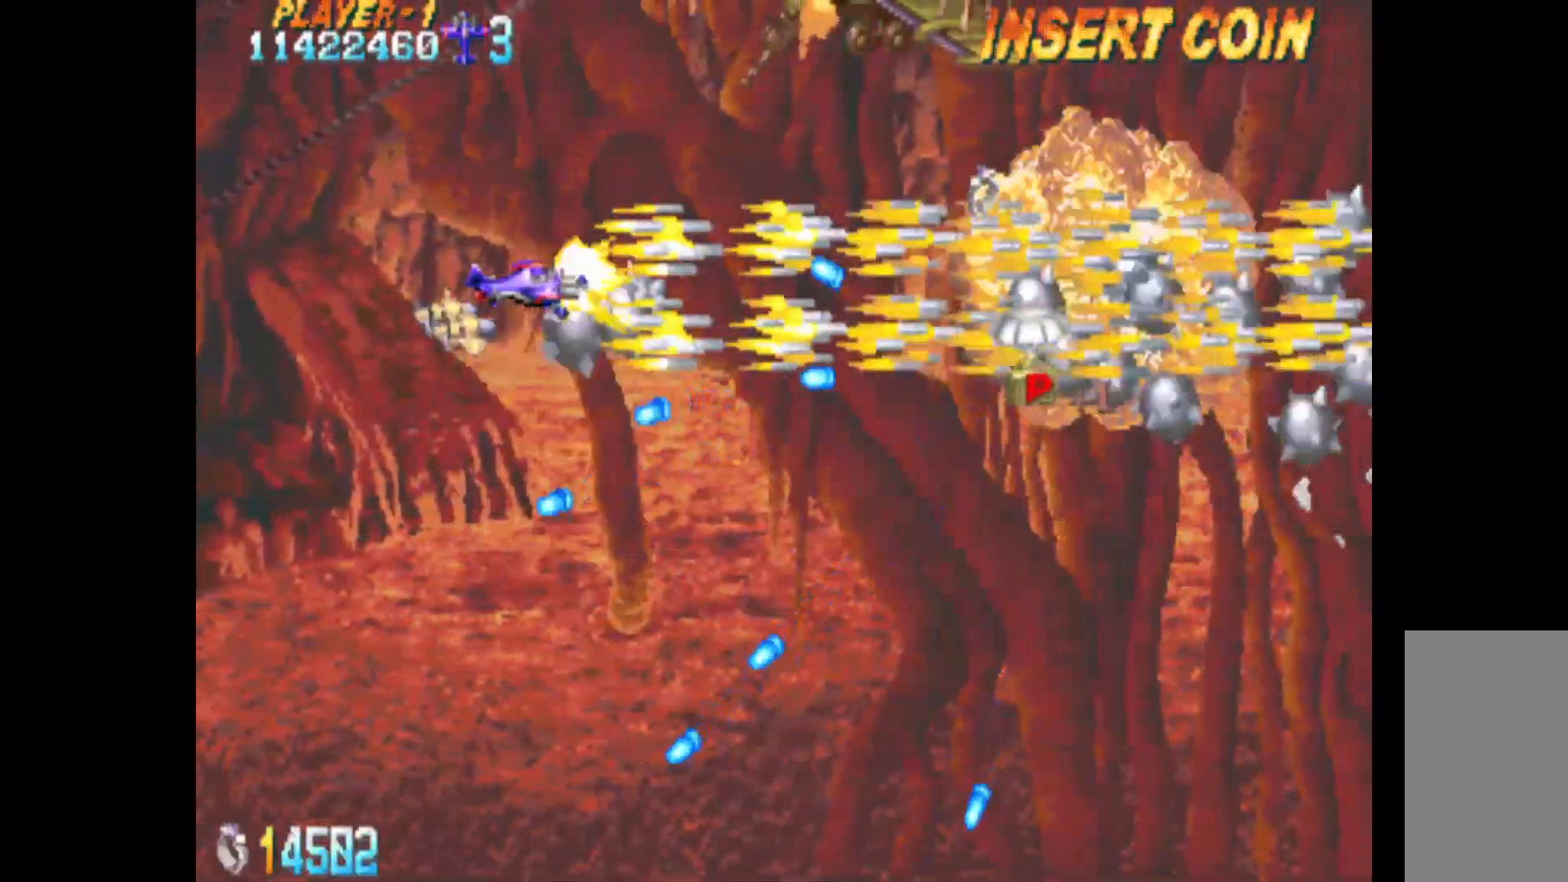
{"keys": ["left", "q", "up"], "events": [[50, "up", "down"]]}
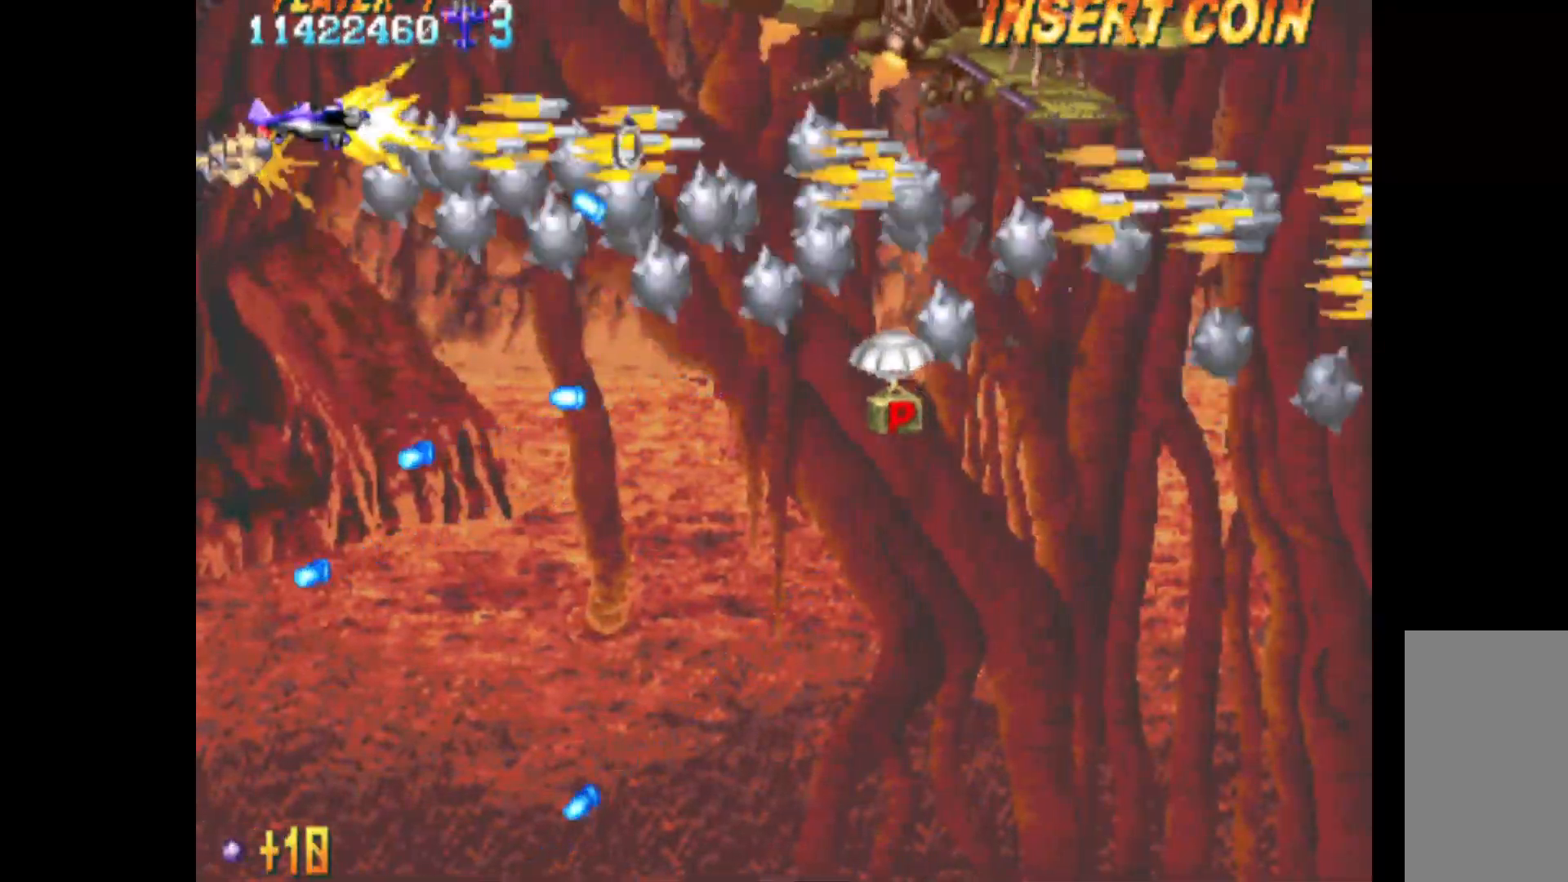
{"keys": ["right"], "events": [[67, "up", "up"], [200, "left", "up"], [200, "up", "down"], [250, "q", "up"], [250, "right", "down"], [383, "up", "up"]]}